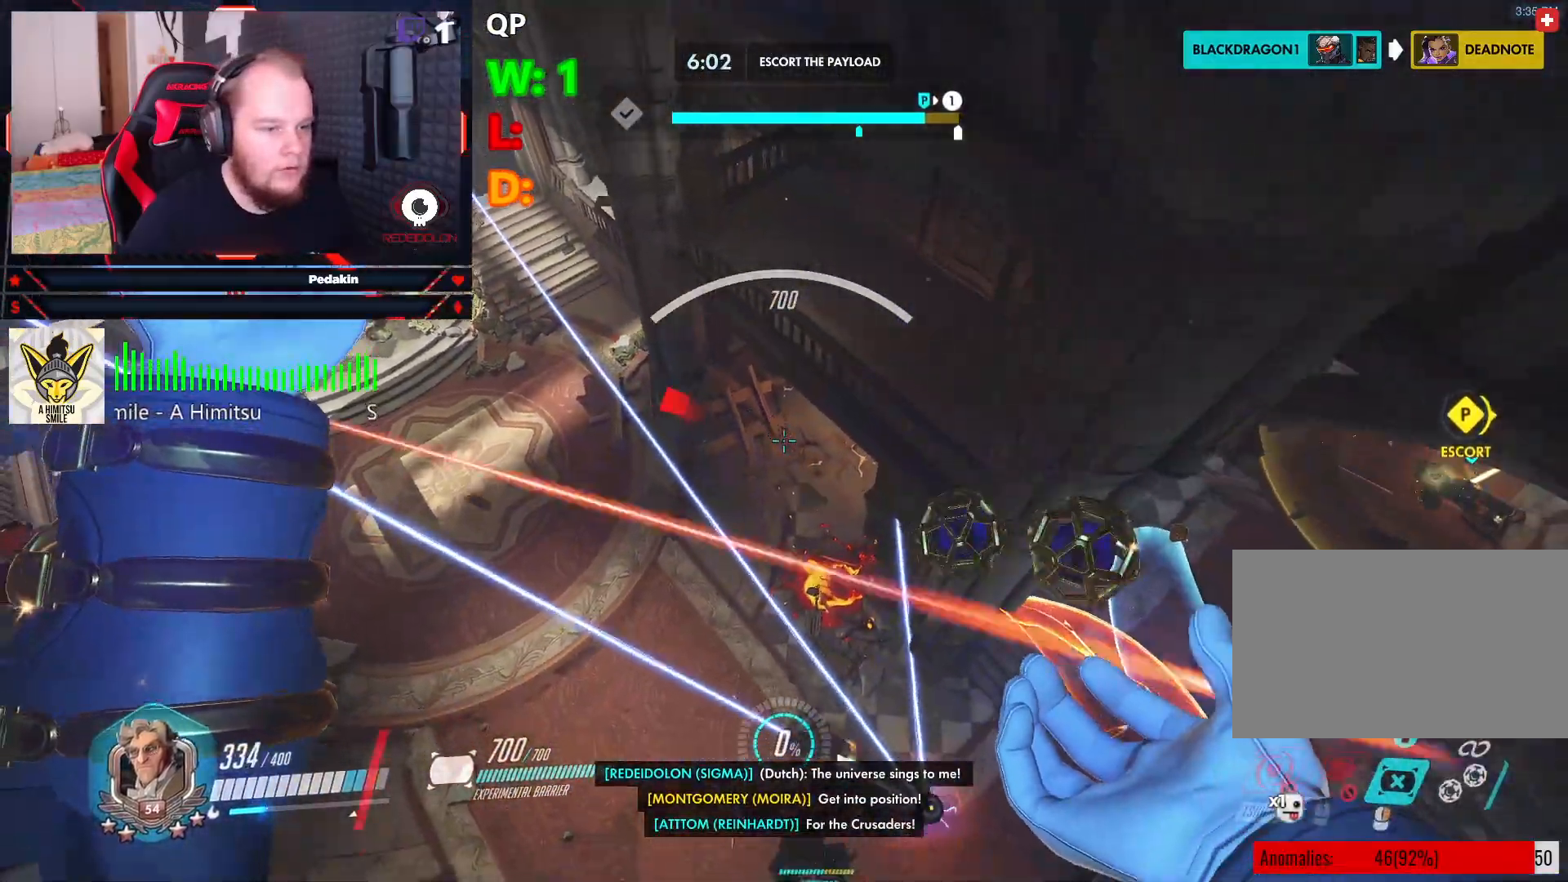
Gameplay with keyboard and mouse; each line is a JSON object with the keys and mouse buttons held at the frame after it. "events" lists presses ("down") and releases ("up") of "1", "2", "3", "4", "5", "a", "alt", "c", "caps_lock", "ctrl", "d", "e", "f", "g", "q", "r", "s", "shift", "space", "t", "tab", "v", "w", "x", "z", "mouse_left", "mouse_wheel" and "mouse_right" between this image and that frame as [ms after this image, input, new state], when the widget could be followed in between. "mouse_left", "mouse_wheel", "mouse_right" = the "left", "wheel", "right" buttons of the "mouse" list. No other keys are recorded. "wheel" means that the mouse wheel is clicked or scrolled. Not read: mouse_move.
{"keys": ["d", "s"], "mouse": ["left"], "events": []}
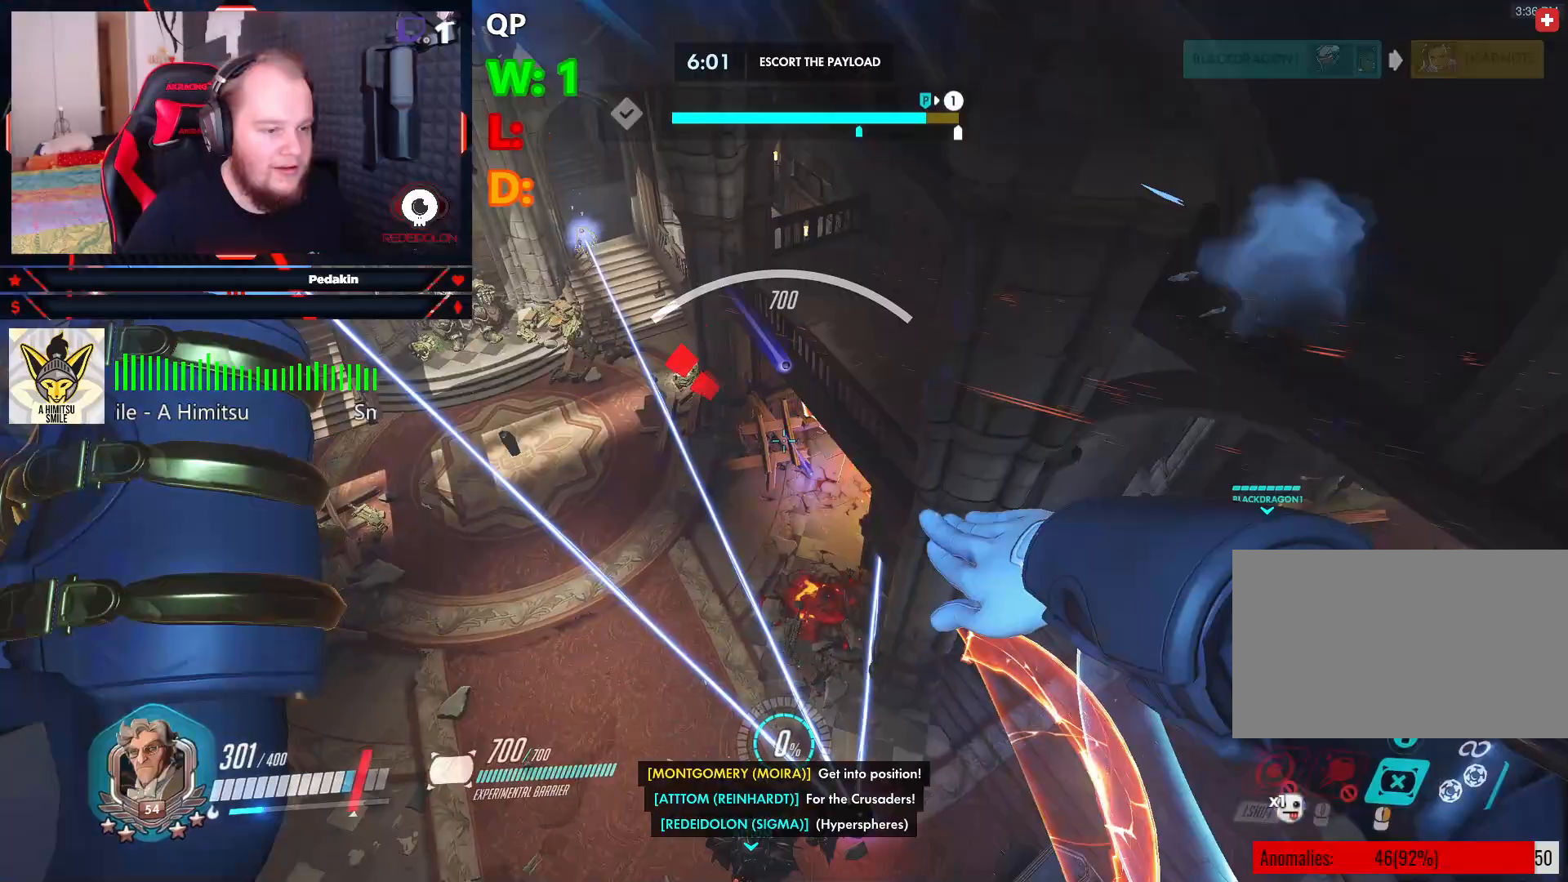
{"keys": ["d", "w"], "mouse": ["left"], "events": [[167, "s", "up"], [479, "w", "down"]]}
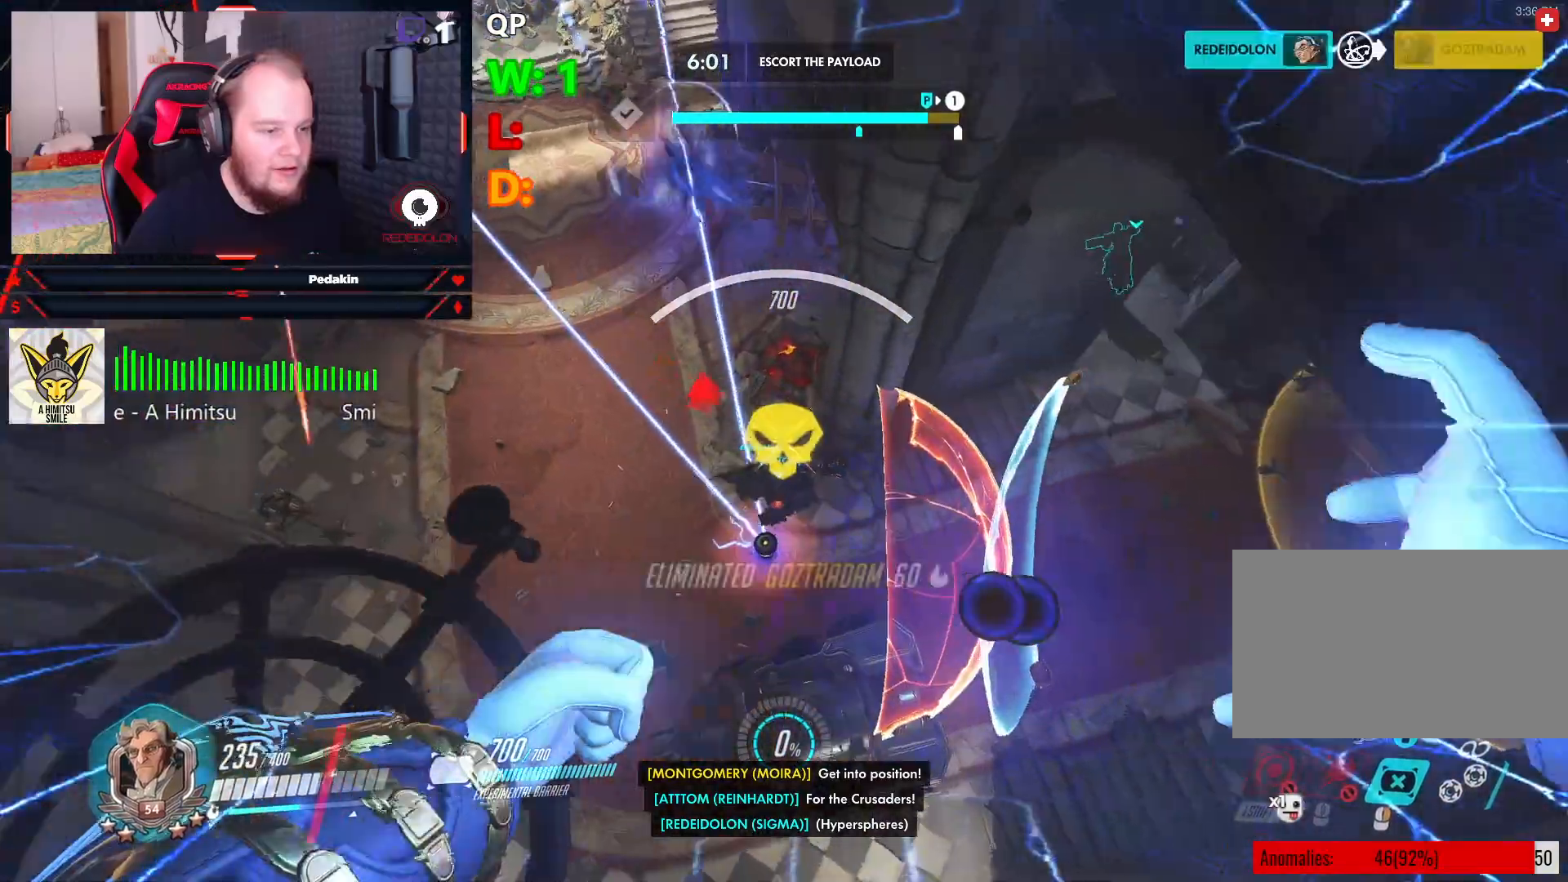
{"keys": ["d", "s"], "mouse": ["left"], "events": [[104, "d", "up"], [271, "w", "up"], [375, "s", "down"], [417, "d", "down"]]}
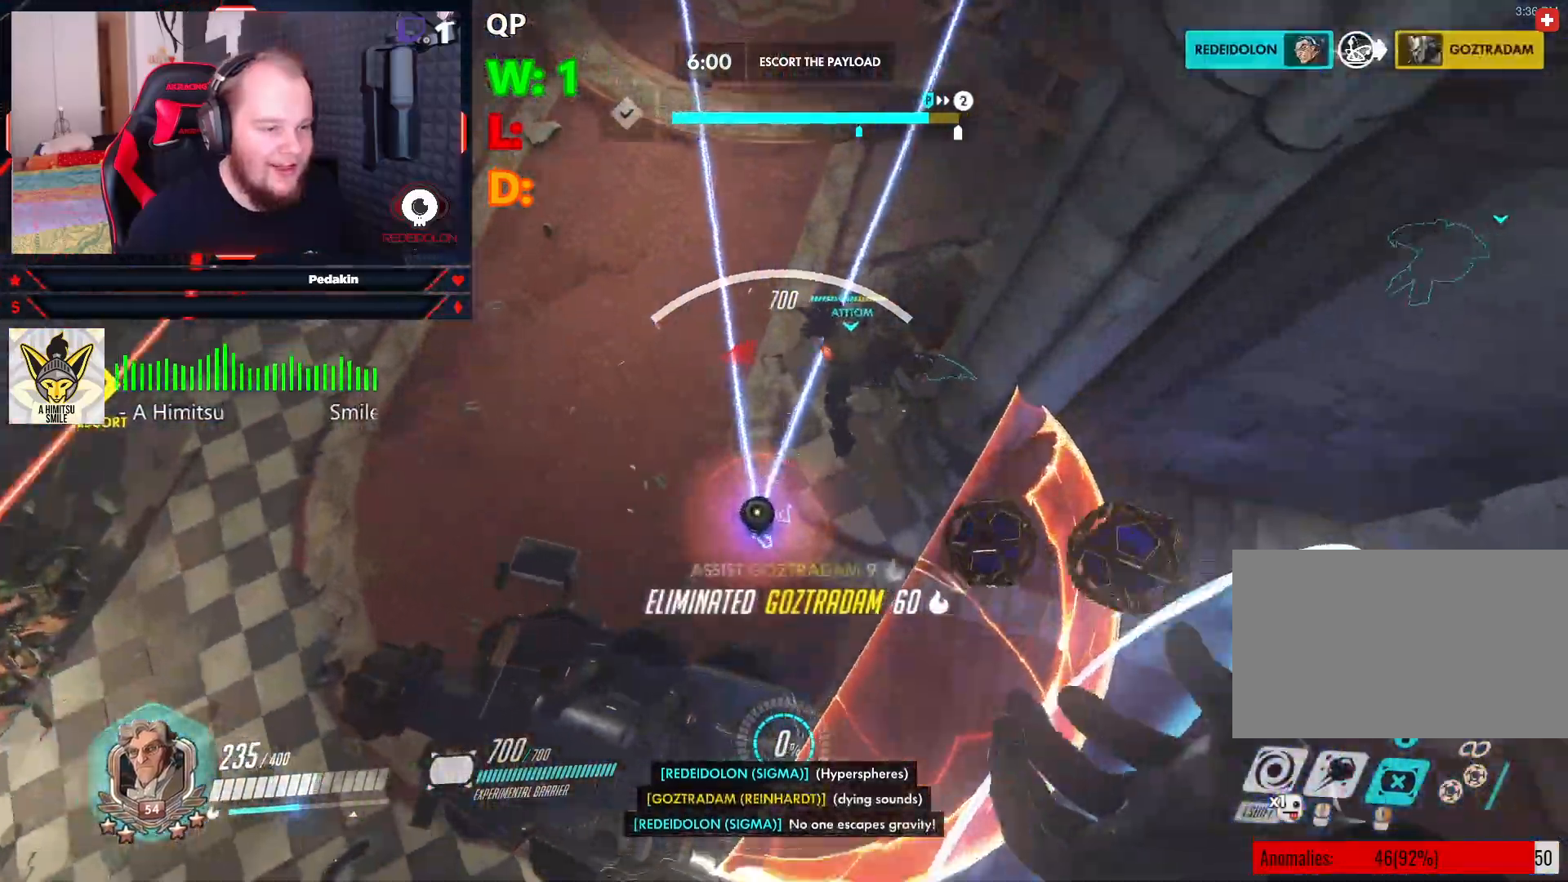
{"keys": ["s"], "mouse": ["left"], "events": [[354, "d", "up"]]}
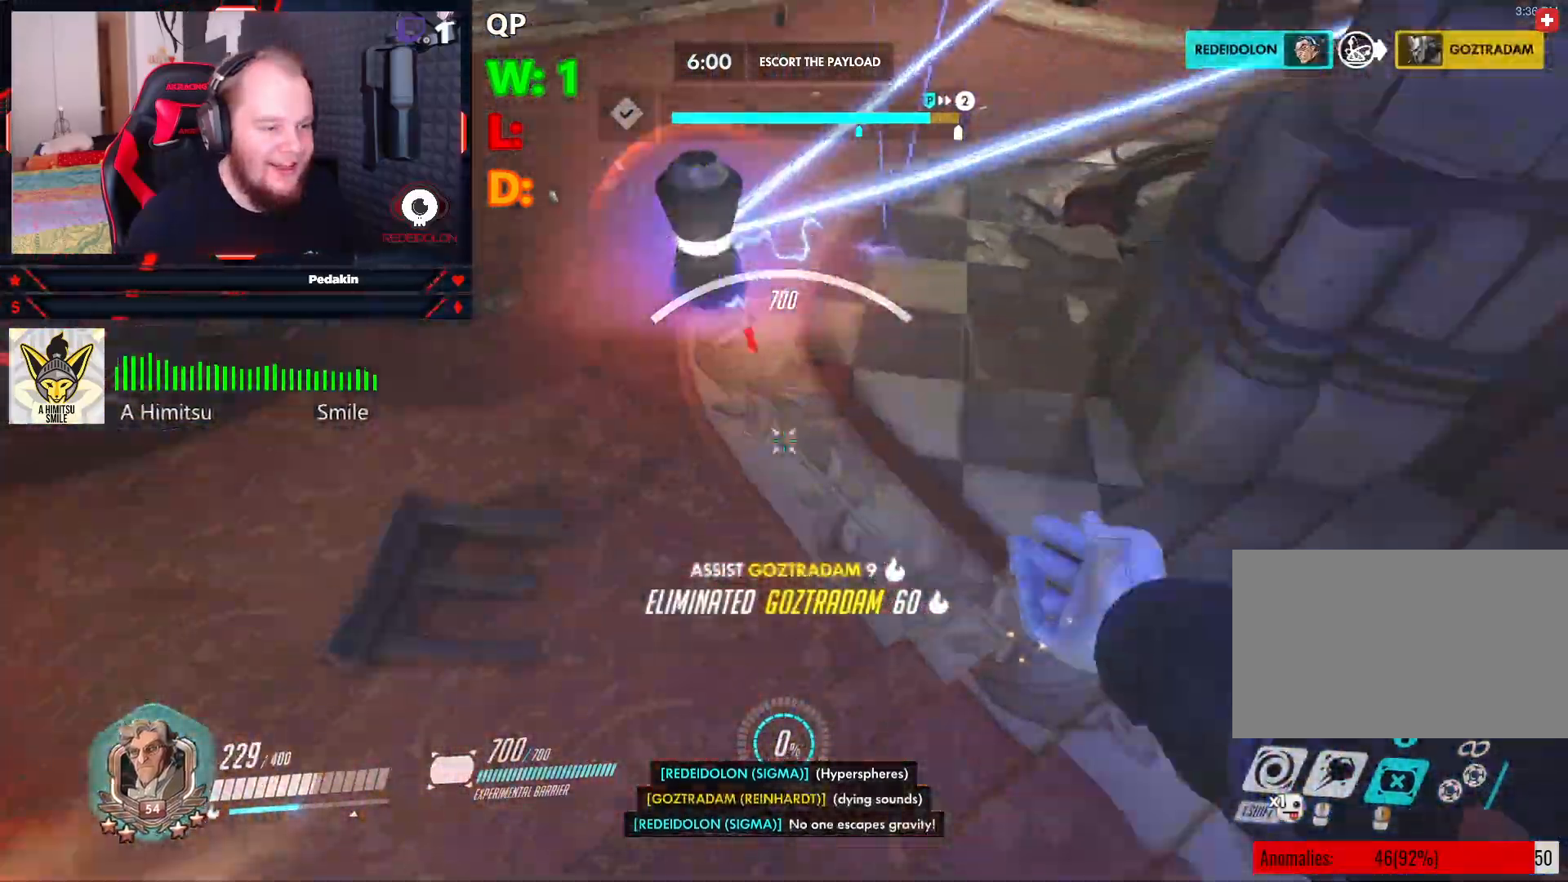
{"keys": ["a", "s", "space"], "mouse": [], "events": [[167, "a", "down"], [167, "mouse_left", "up"], [229, "space", "down"], [354, "space", "up"], [458, "space", "down"]]}
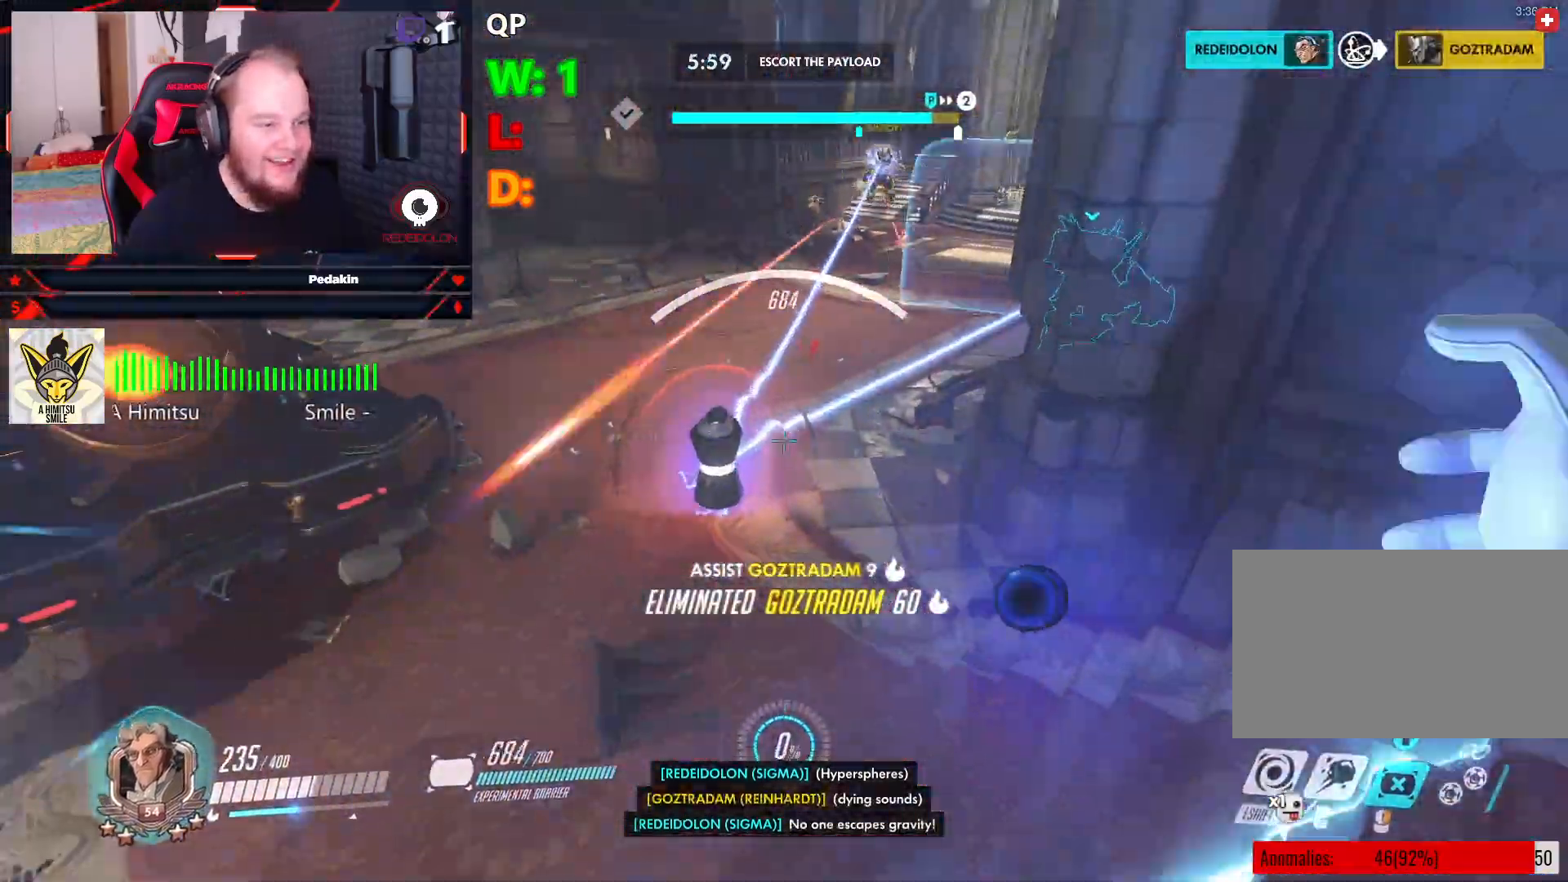
{"keys": ["a", "w"], "mouse": [], "events": [[42, "space", "up"], [104, "s", "up"], [375, "w", "down"]]}
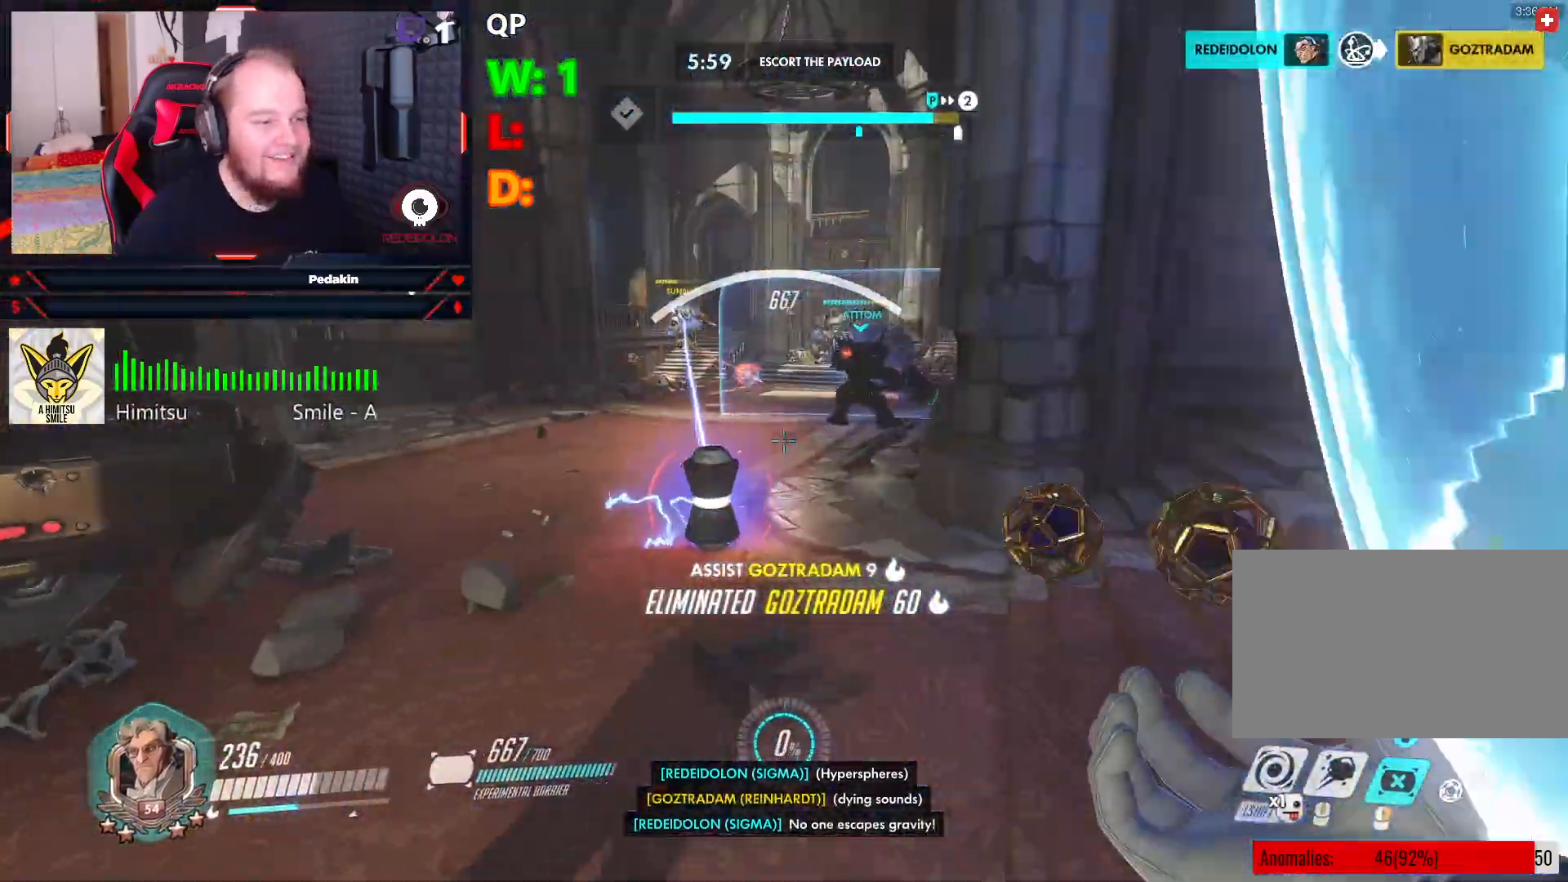
{"keys": ["w"], "mouse": ["right"], "events": [[104, "space", "down"], [208, "mouse_right", "down"], [250, "a", "up"], [250, "space", "up"]]}
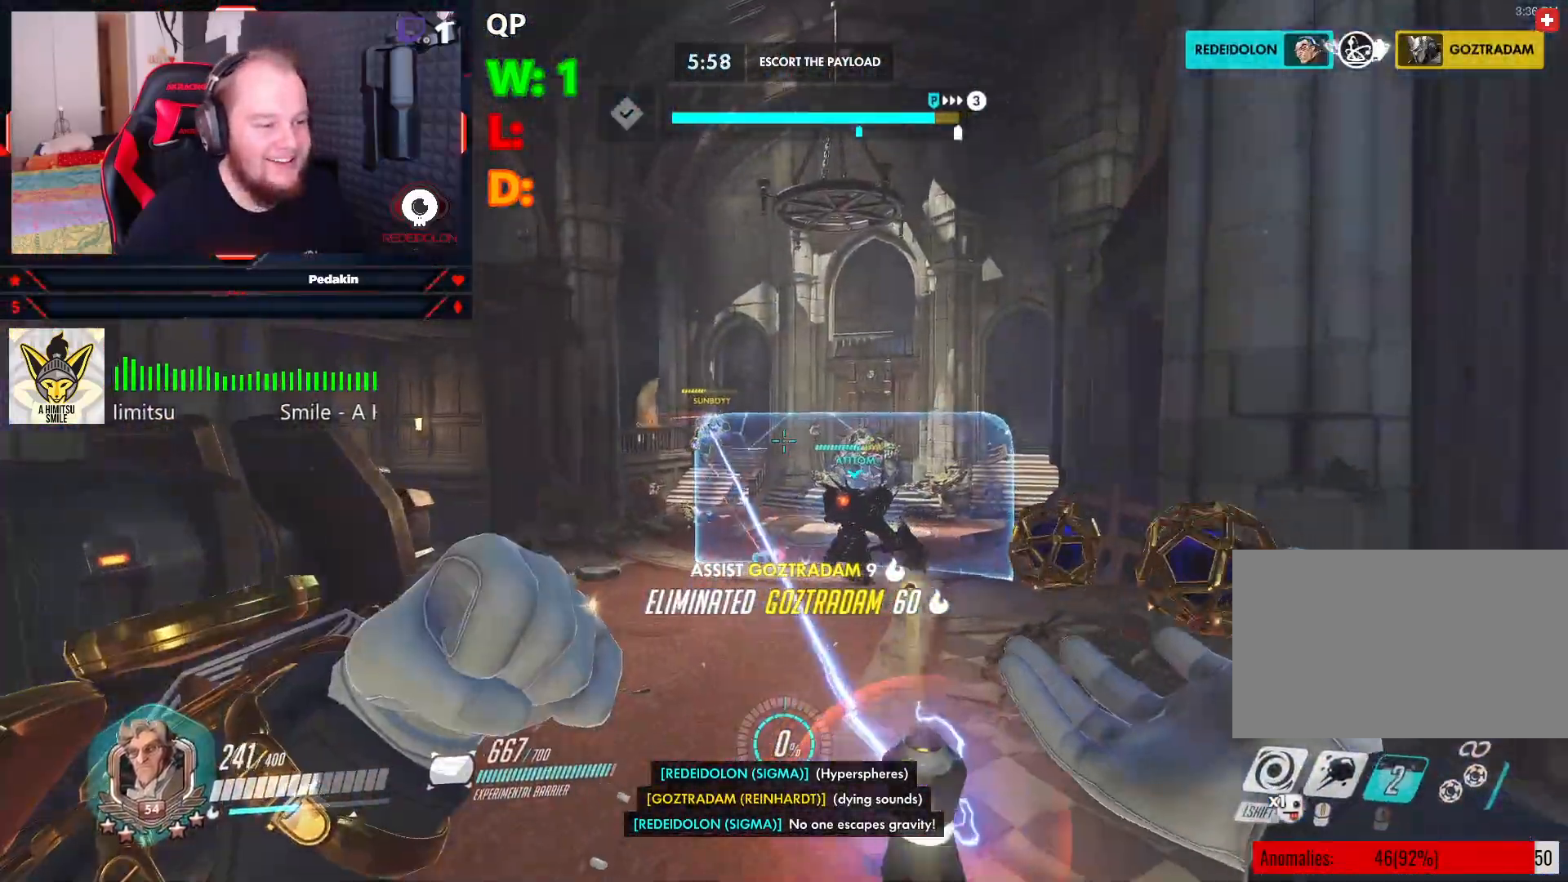
{"keys": ["d", "s"], "mouse": [], "events": [[229, "mouse_right", "up"], [229, "w", "up"], [312, "d", "down"], [354, "s", "down"]]}
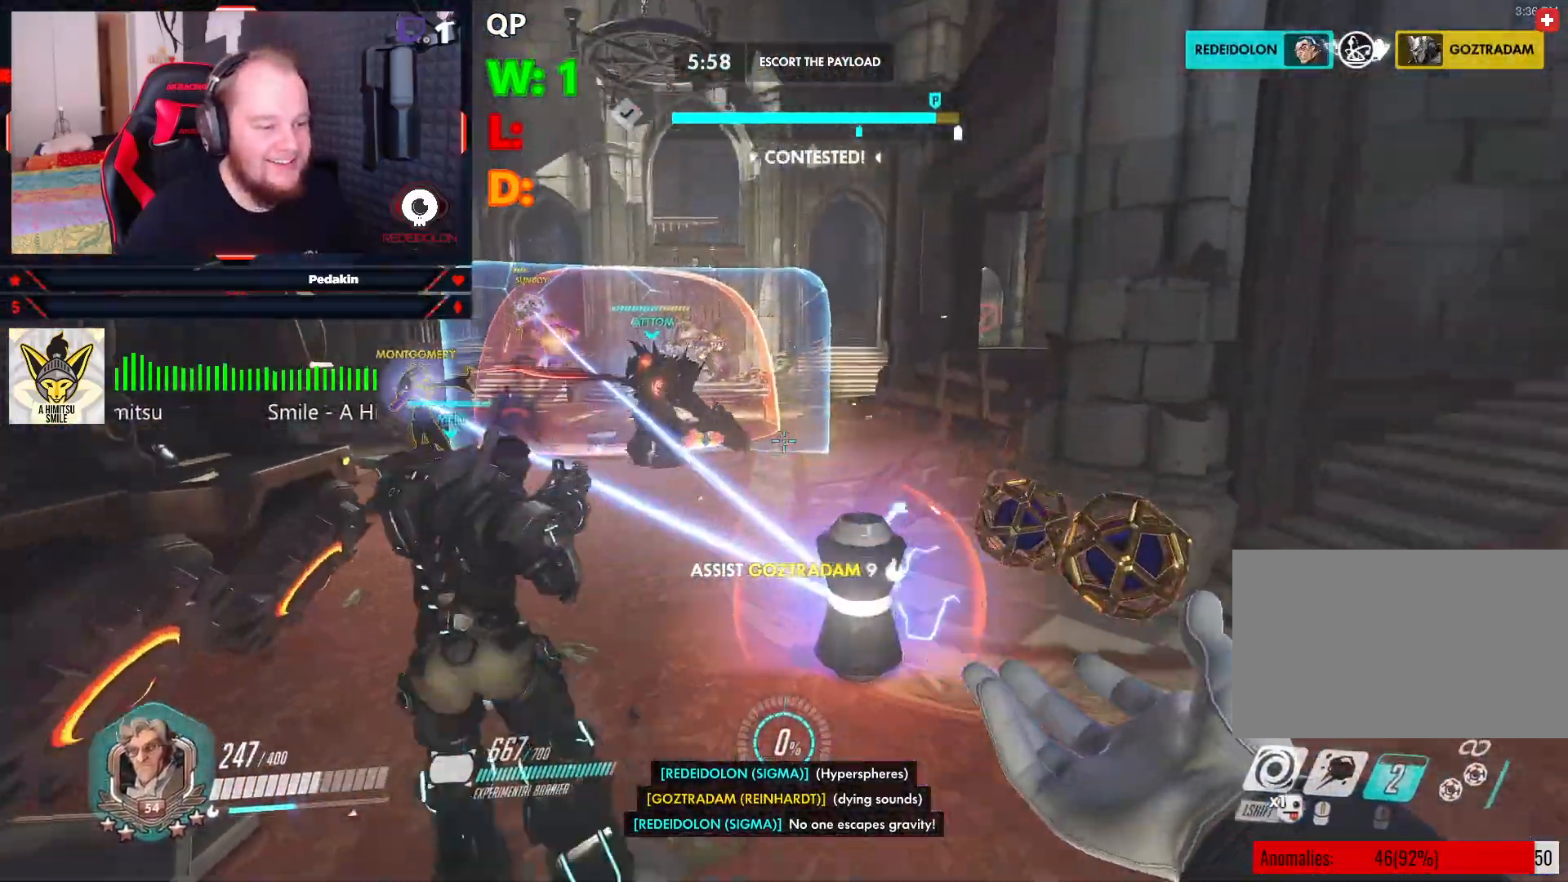
{"keys": ["w"], "mouse": ["left"], "events": [[146, "mouse_left", "down"], [188, "s", "up"], [229, "d", "up"], [229, "mouse_left", "up"], [292, "w", "down"], [333, "mouse_left", "down"], [417, "mouse_left", "up"], [458, "mouse_left", "down"]]}
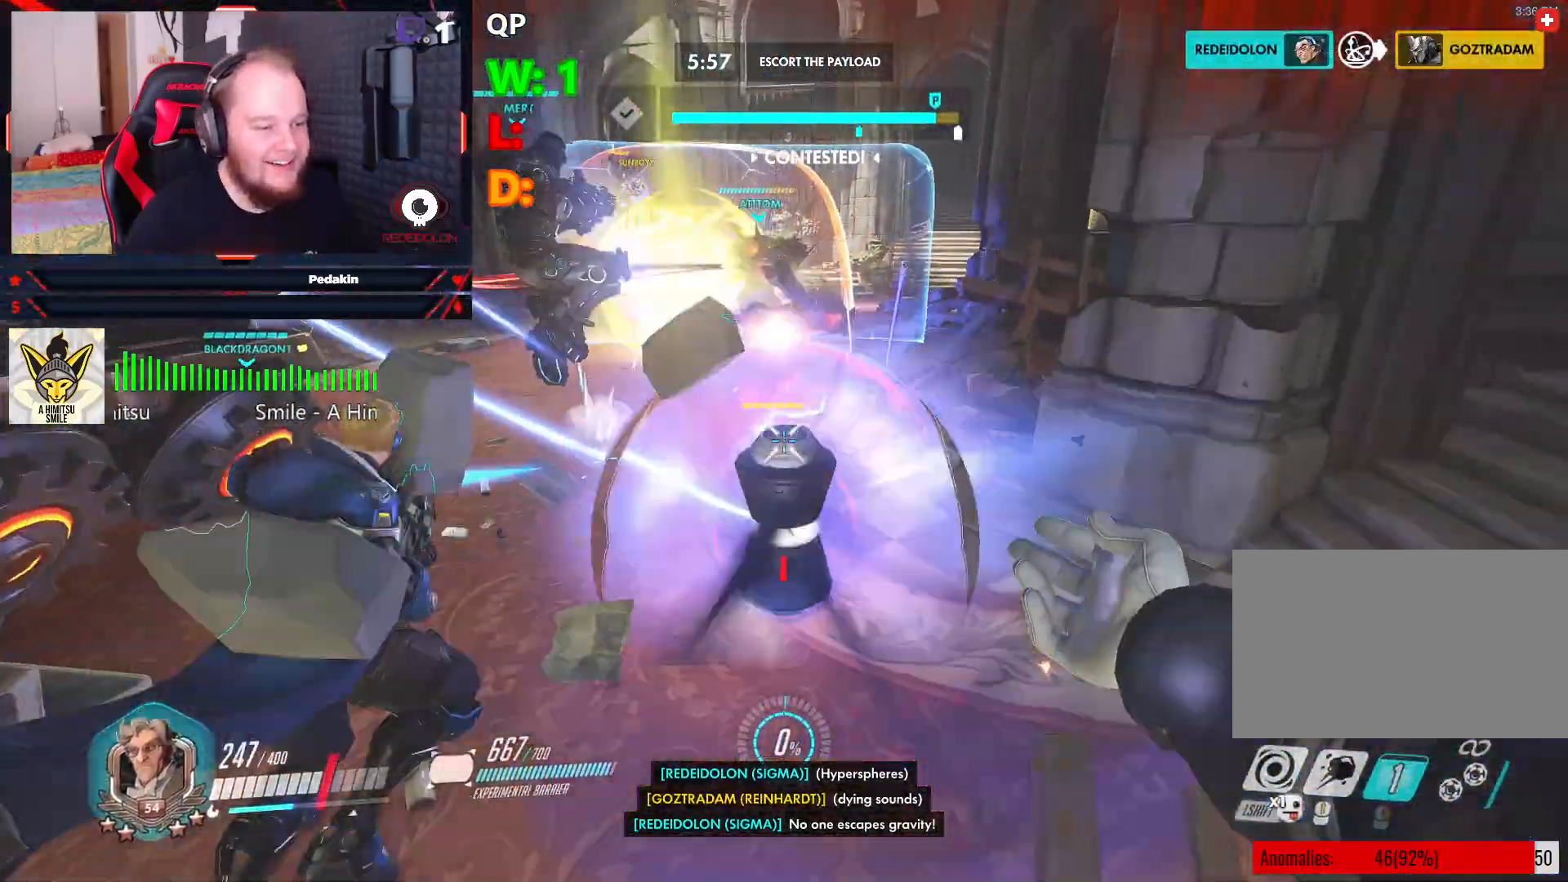
{"keys": ["s"], "mouse": [], "events": [[62, "mouse_left", "up"], [104, "mouse_left", "down"], [167, "mouse_left", "up"], [208, "w", "up"], [250, "a", "down"], [250, "mouse_left", "down"], [292, "mouse_left", "up"], [396, "s", "down"], [479, "a", "up"]]}
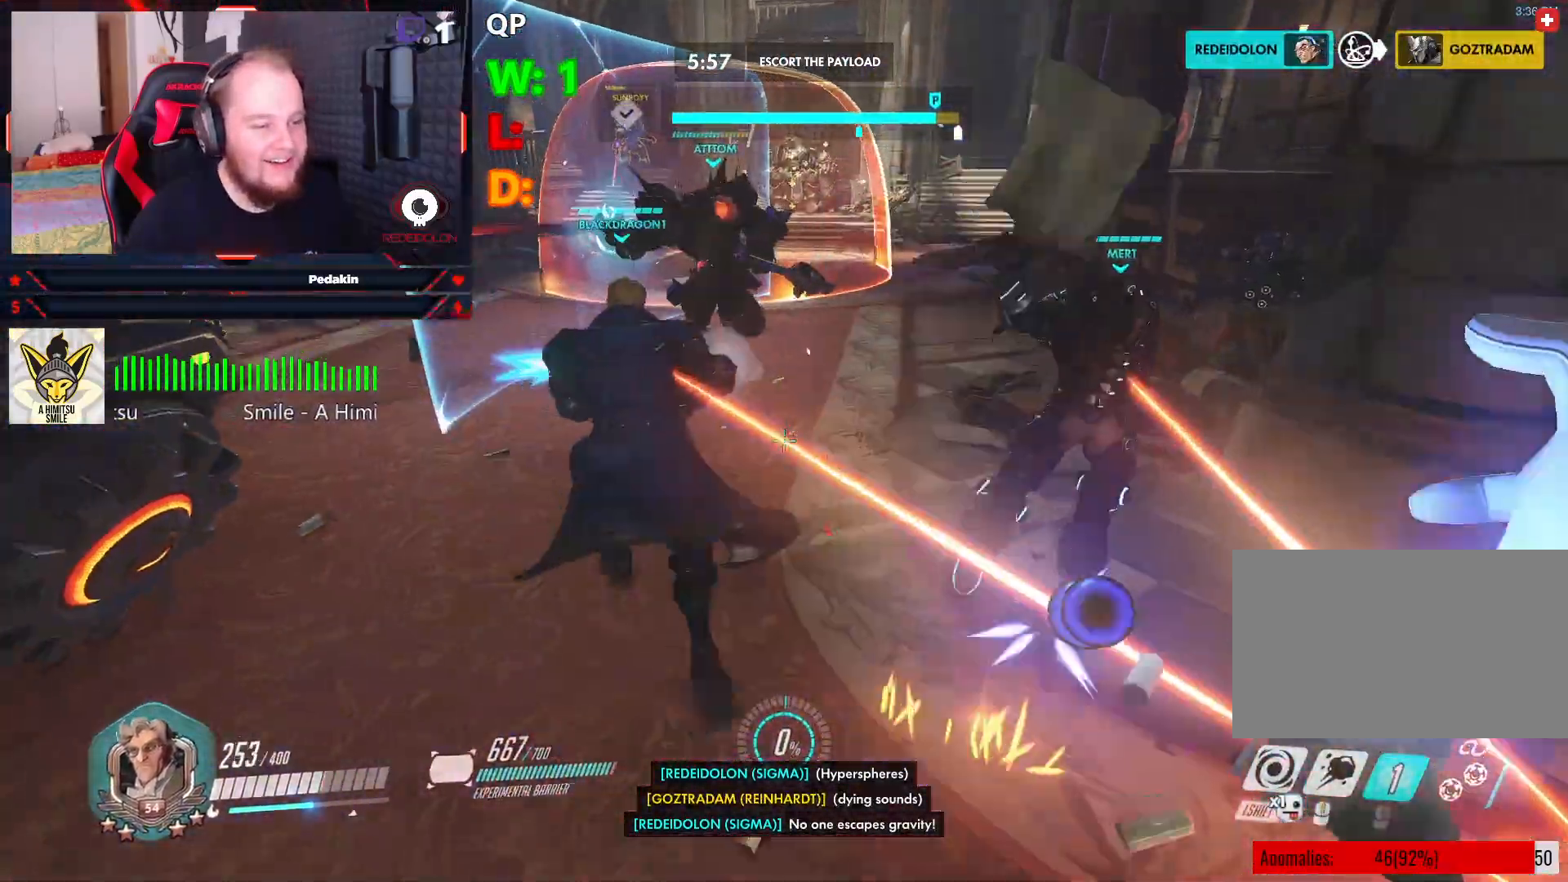
{"keys": ["s"], "mouse": [], "events": [[21, "d", "down"], [125, "d", "up"]]}
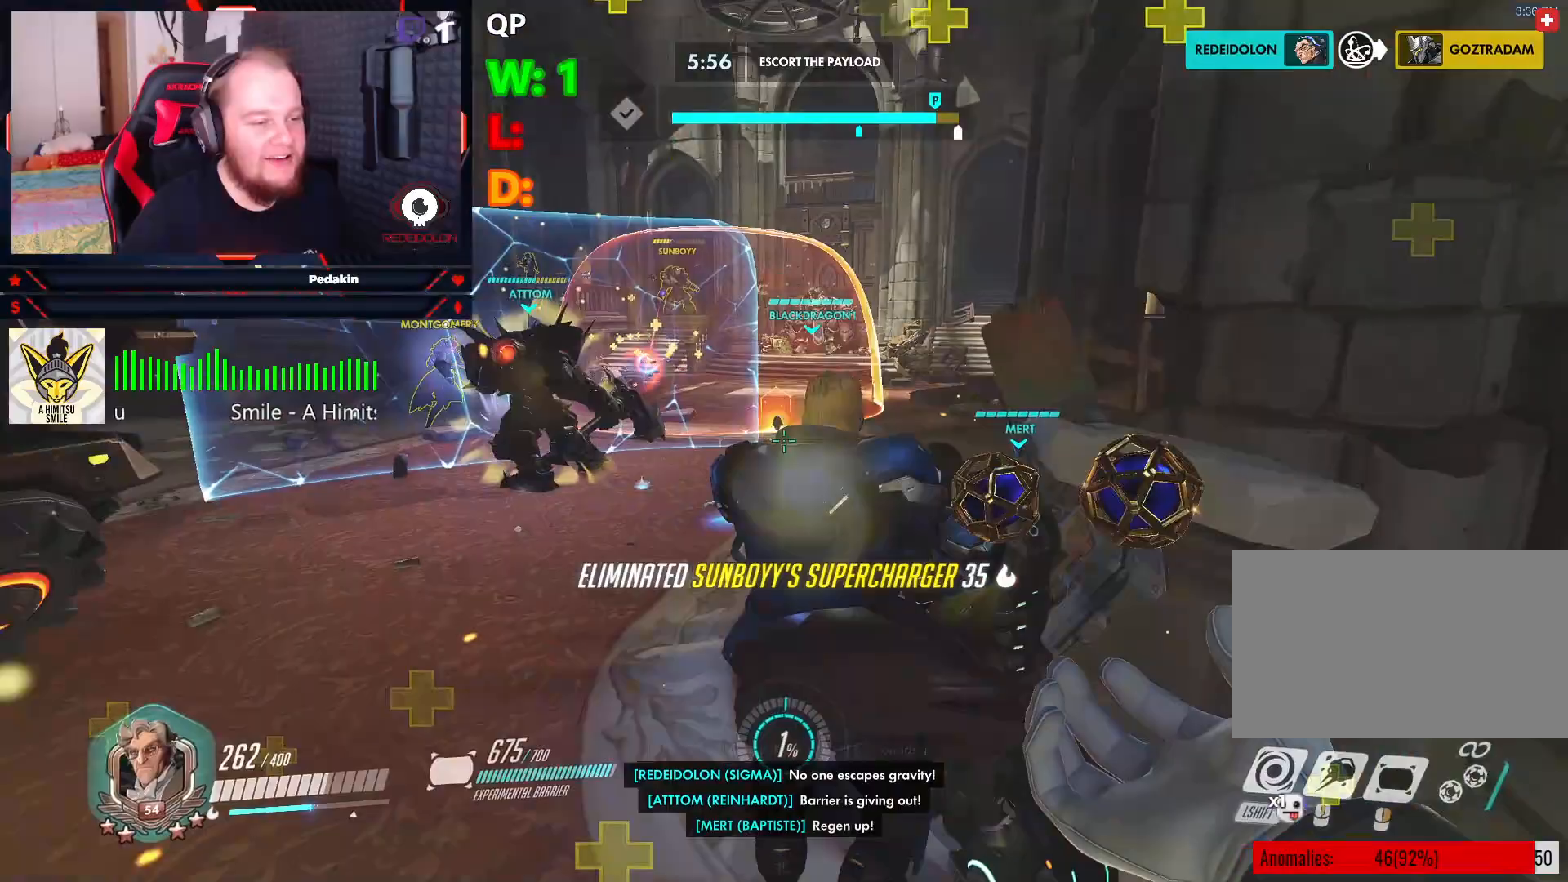
{"keys": ["w"], "mouse": [], "events": [[42, "a", "down"], [125, "s", "up"], [125, "space", "down"], [271, "space", "up"], [333, "w", "down"], [375, "a", "up"]]}
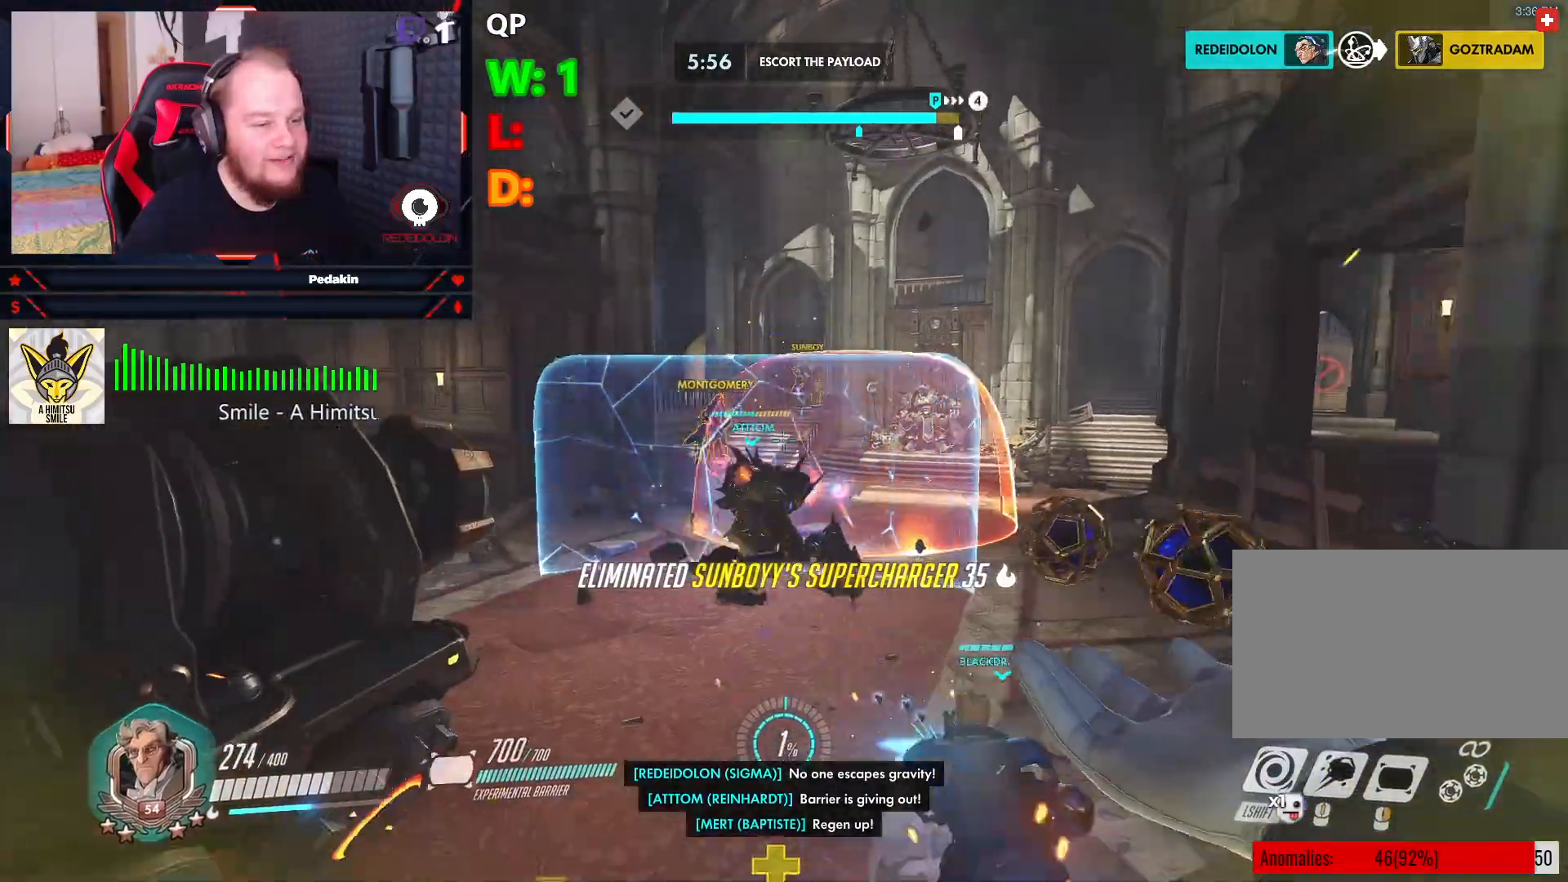
{"keys": ["w"], "mouse": ["right"], "events": [[146, "mouse_right", "down"]]}
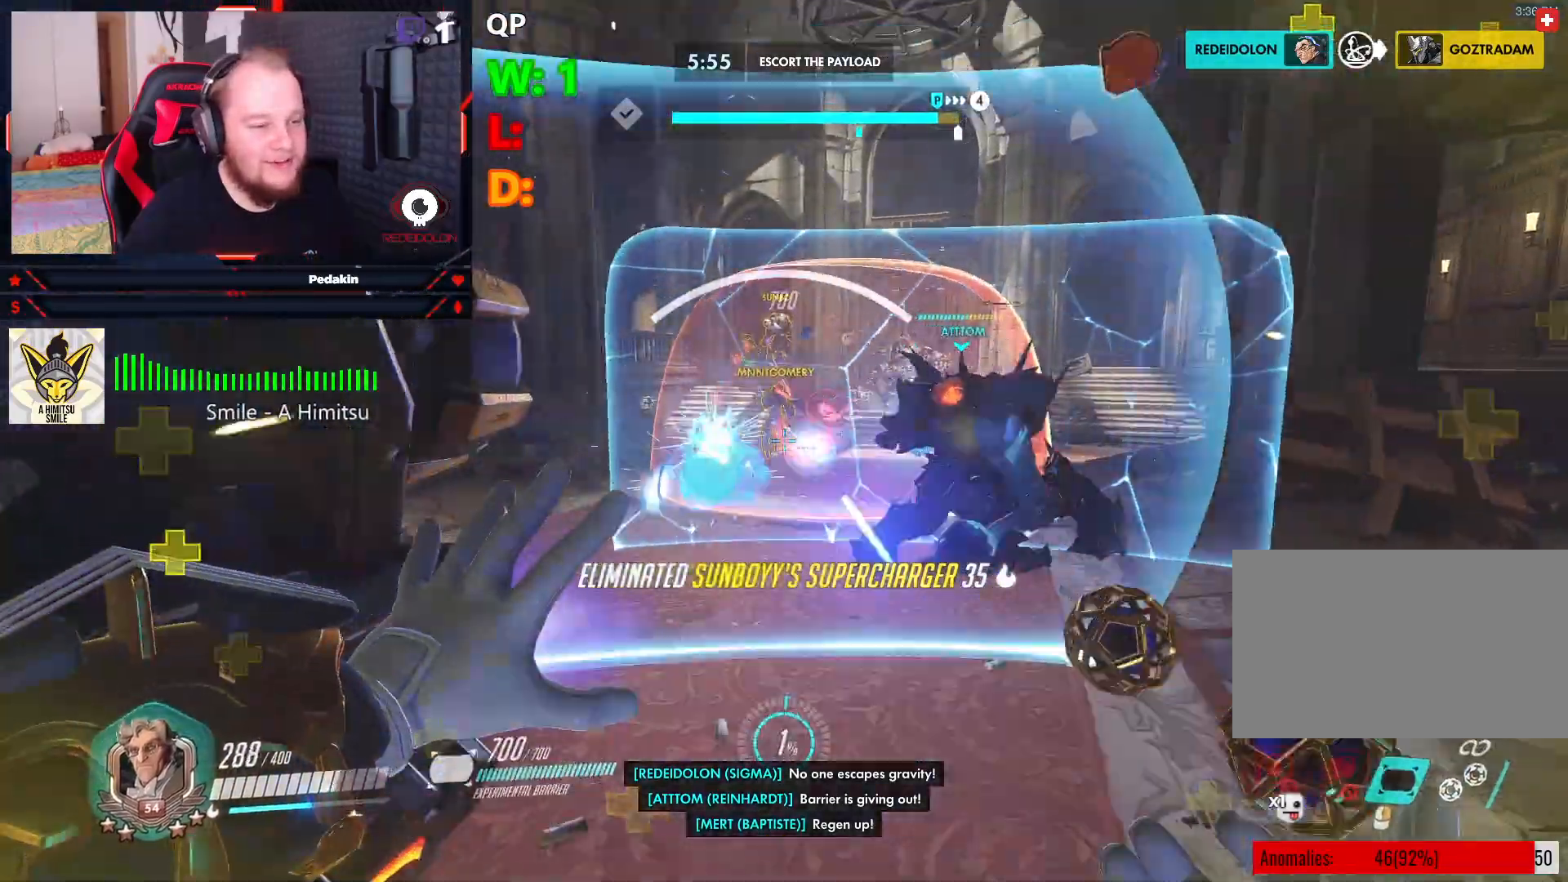
{"keys": ["w"], "mouse": ["left"], "events": [[271, "mouse_right", "up"], [312, "mouse_left", "down"], [312, "space", "down"], [417, "mouse_left", "up"], [458, "space", "up"], [500, "mouse_left", "down"]]}
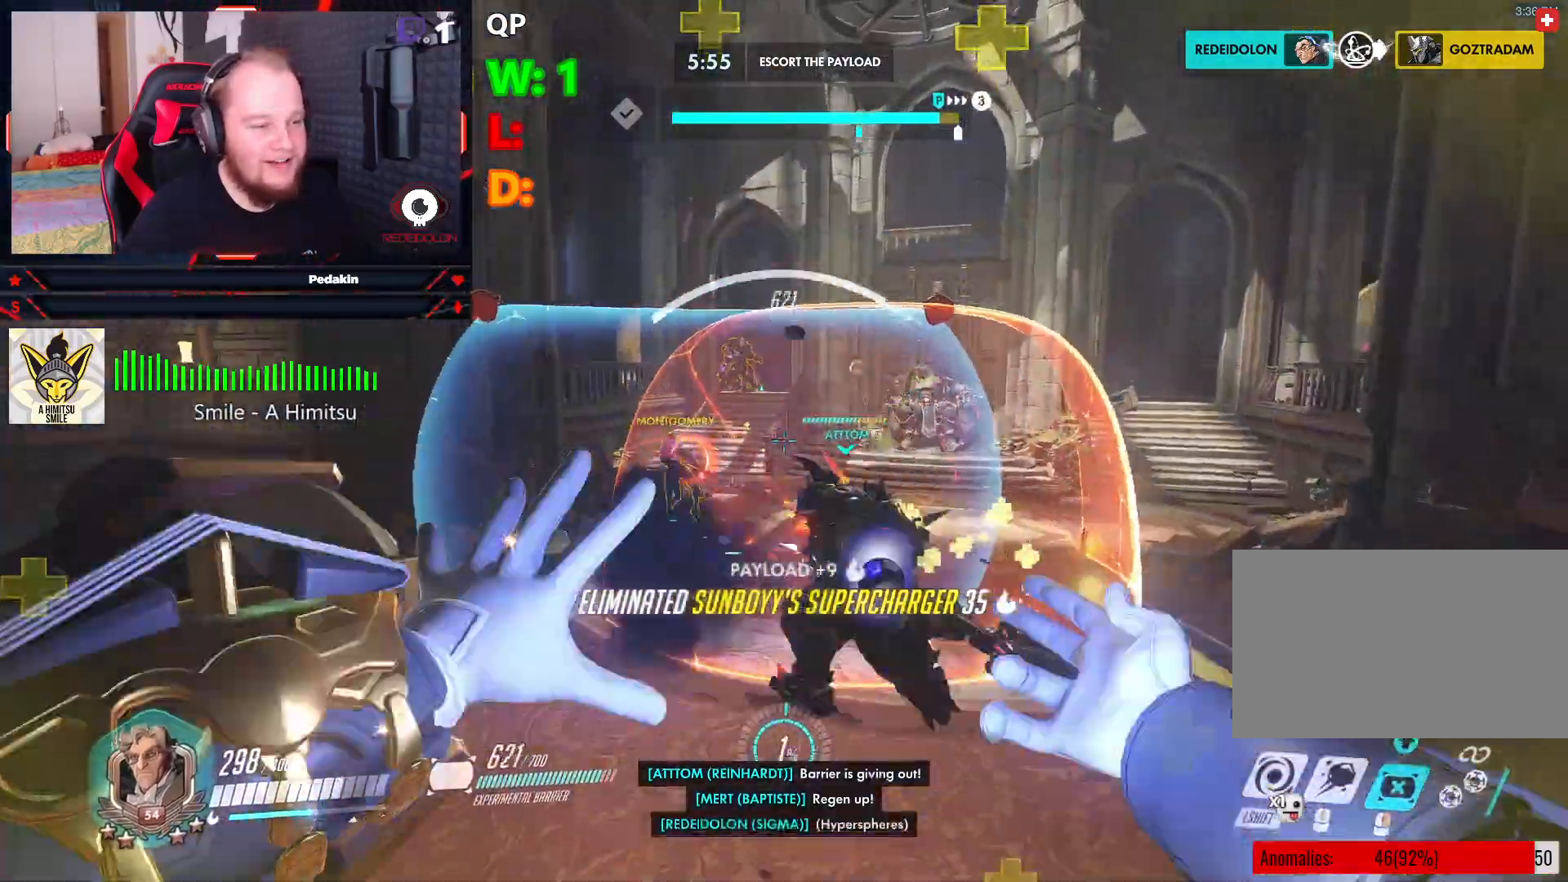
{"keys": ["d"], "mouse": ["left"], "events": [[42, "mouse_left", "up"], [104, "d", "down"], [146, "mouse_left", "down"], [188, "w", "up"], [229, "mouse_left", "up"], [333, "mouse_left", "down"], [375, "mouse_left", "up"], [479, "mouse_left", "down"]]}
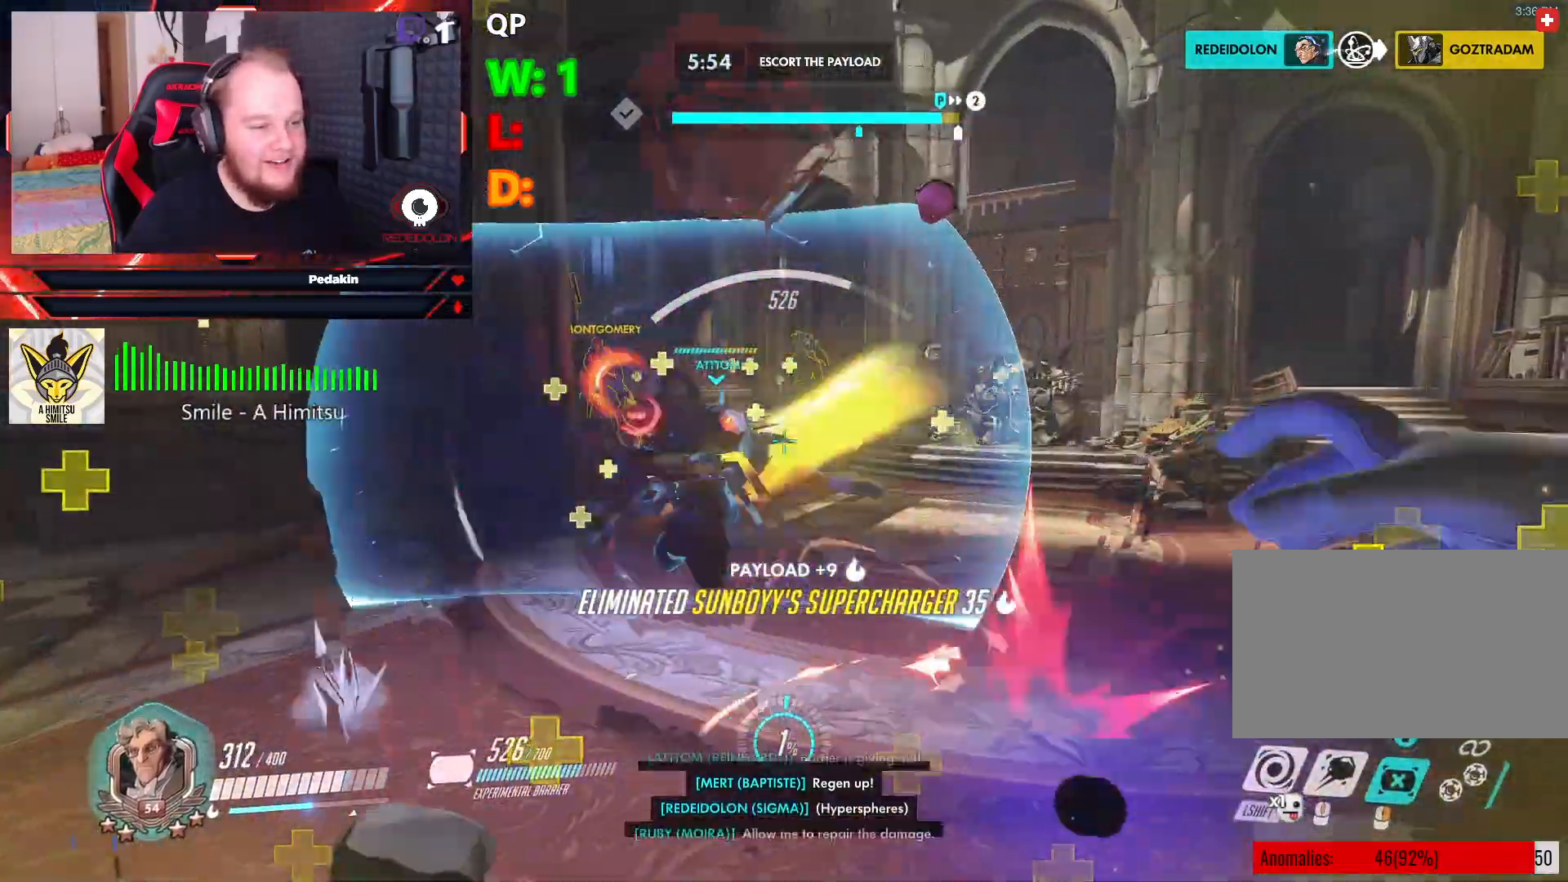
{"keys": ["a", "w"], "mouse": [], "events": [[21, "mouse_left", "up"], [146, "mouse_left", "down"], [208, "mouse_left", "up"], [292, "a", "down"], [333, "d", "up"], [396, "w", "down"]]}
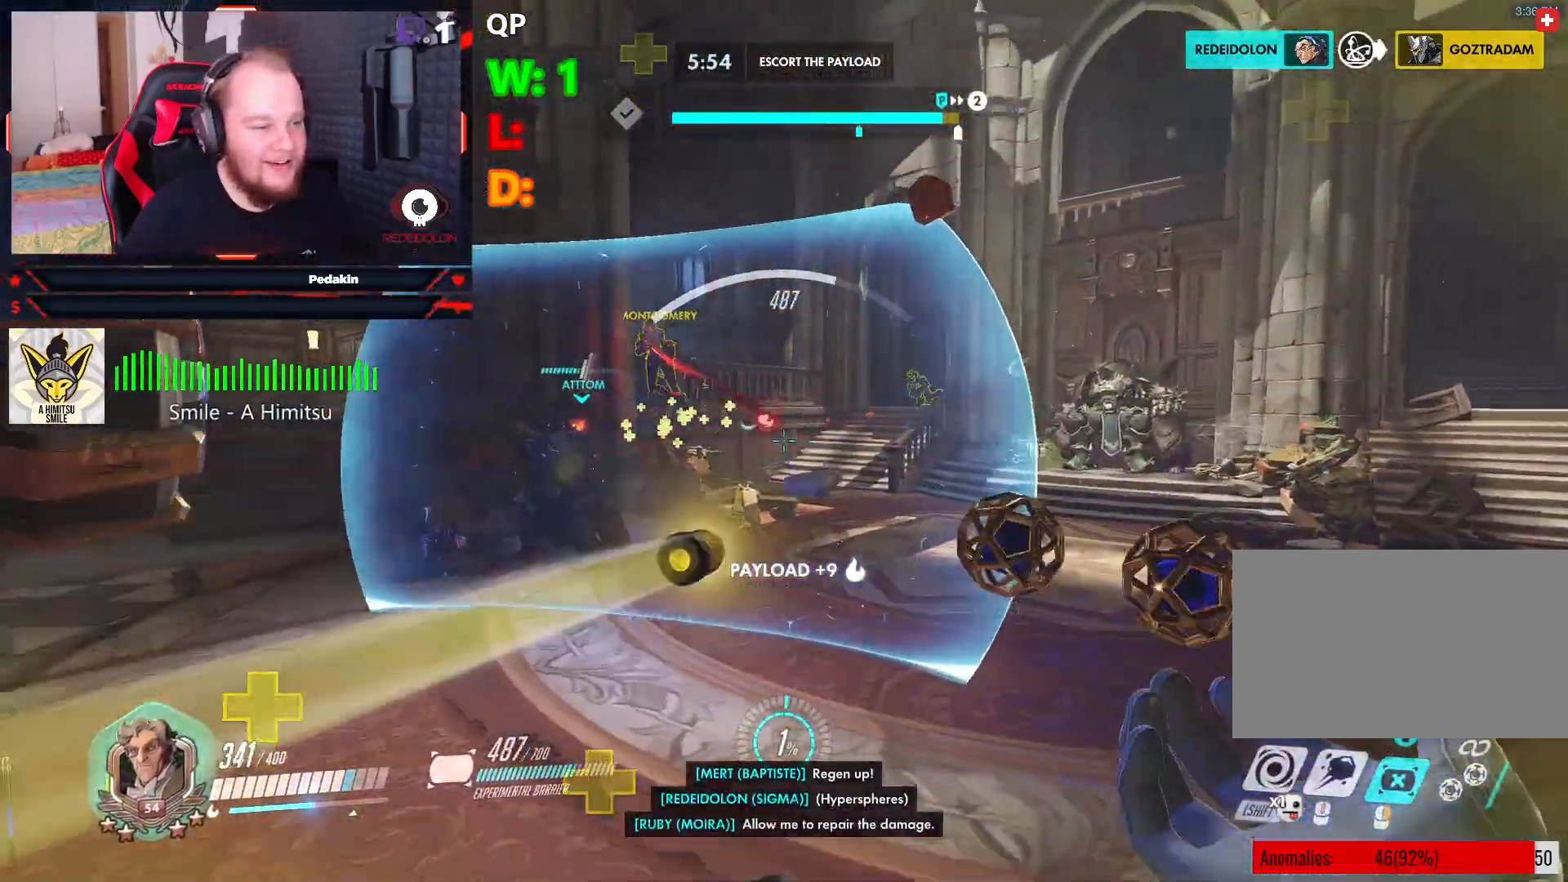
{"keys": ["d"], "mouse": ["left"], "events": [[125, "mouse_left", "down"], [167, "a", "up"], [167, "d", "down"], [229, "mouse_left", "up"], [229, "w", "up"], [271, "space", "down"], [354, "mouse_left", "down"], [417, "space", "up"], [458, "mouse_left", "up"], [500, "mouse_left", "down"]]}
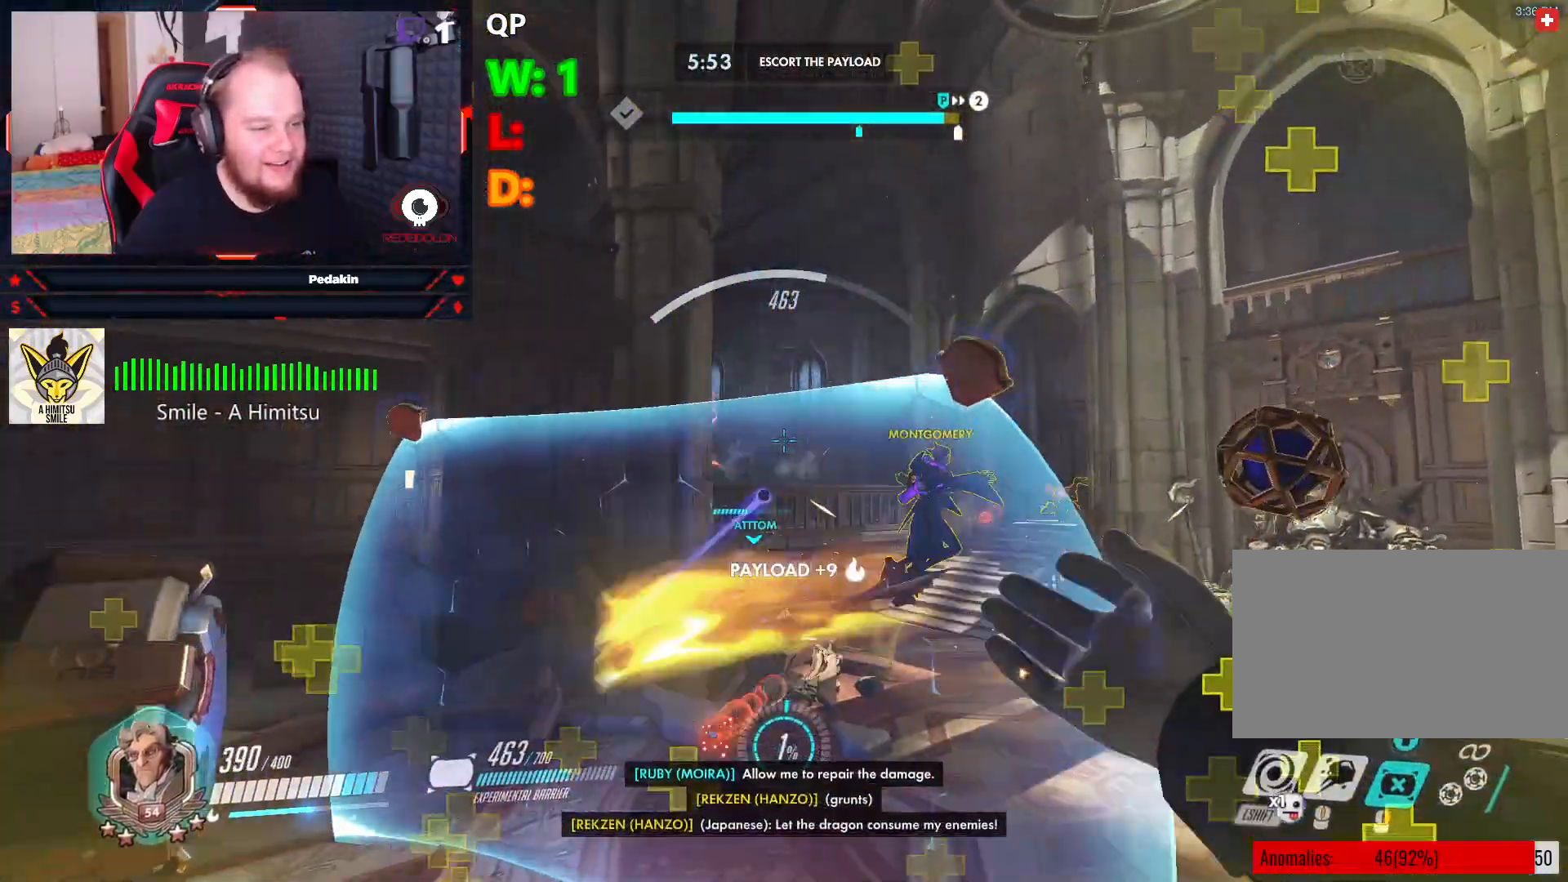
{"keys": ["a", "w"], "mouse": [], "events": [[42, "mouse_left", "up"], [146, "mouse_left", "down"], [229, "mouse_left", "up"], [229, "w", "down"], [333, "d", "up"], [375, "mouse_wheel", "down"], [417, "a", "down"], [479, "mouse_wheel", "up"]]}
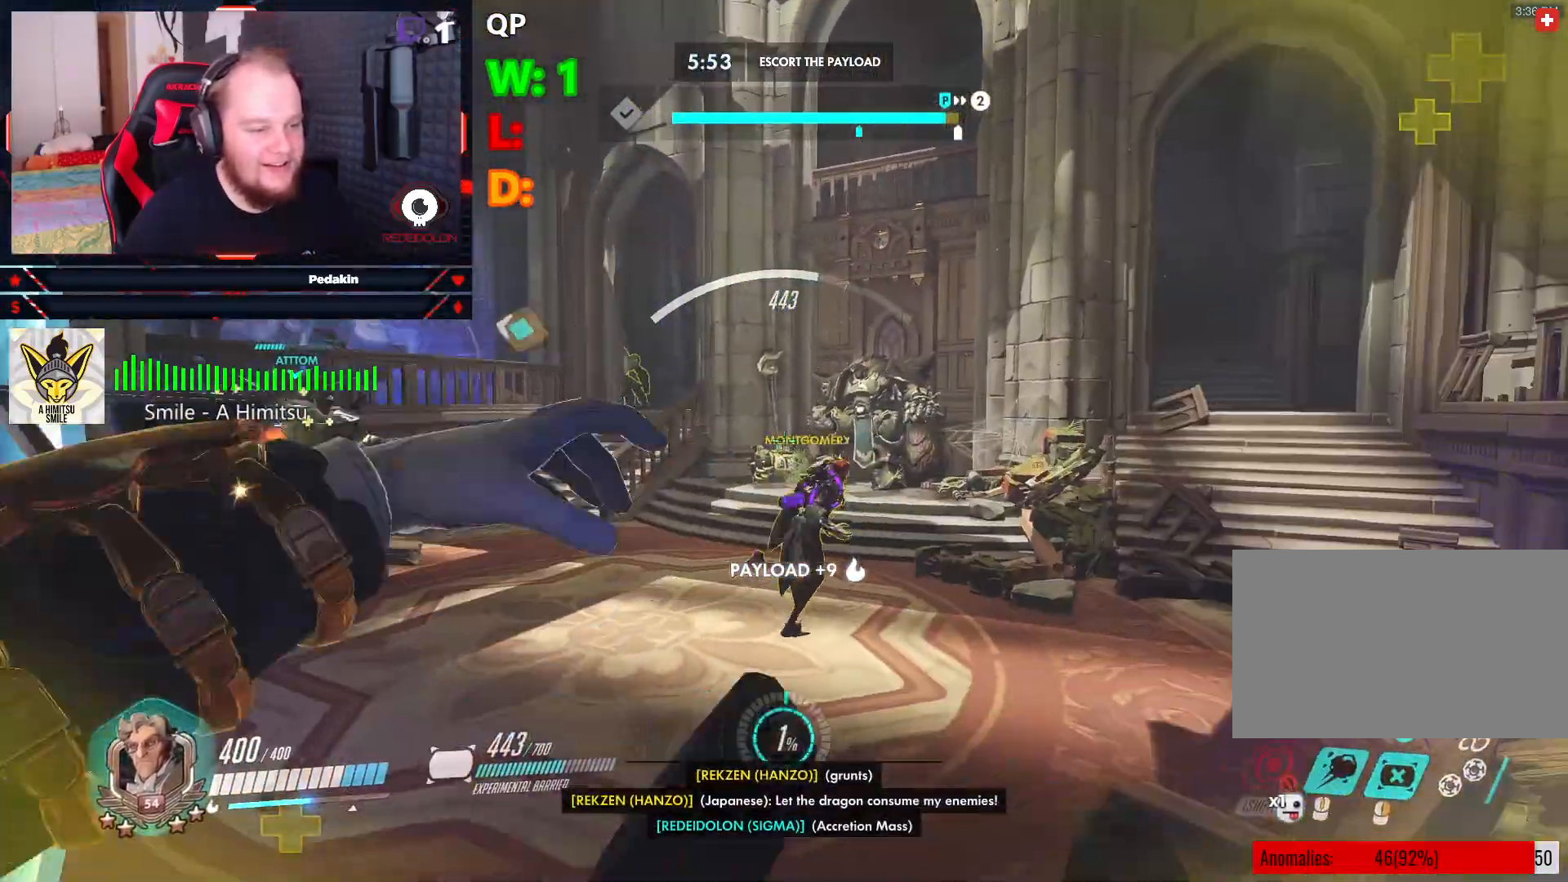
{"keys": ["a", "s"], "mouse": [], "events": [[62, "w", "up"], [479, "s", "down"]]}
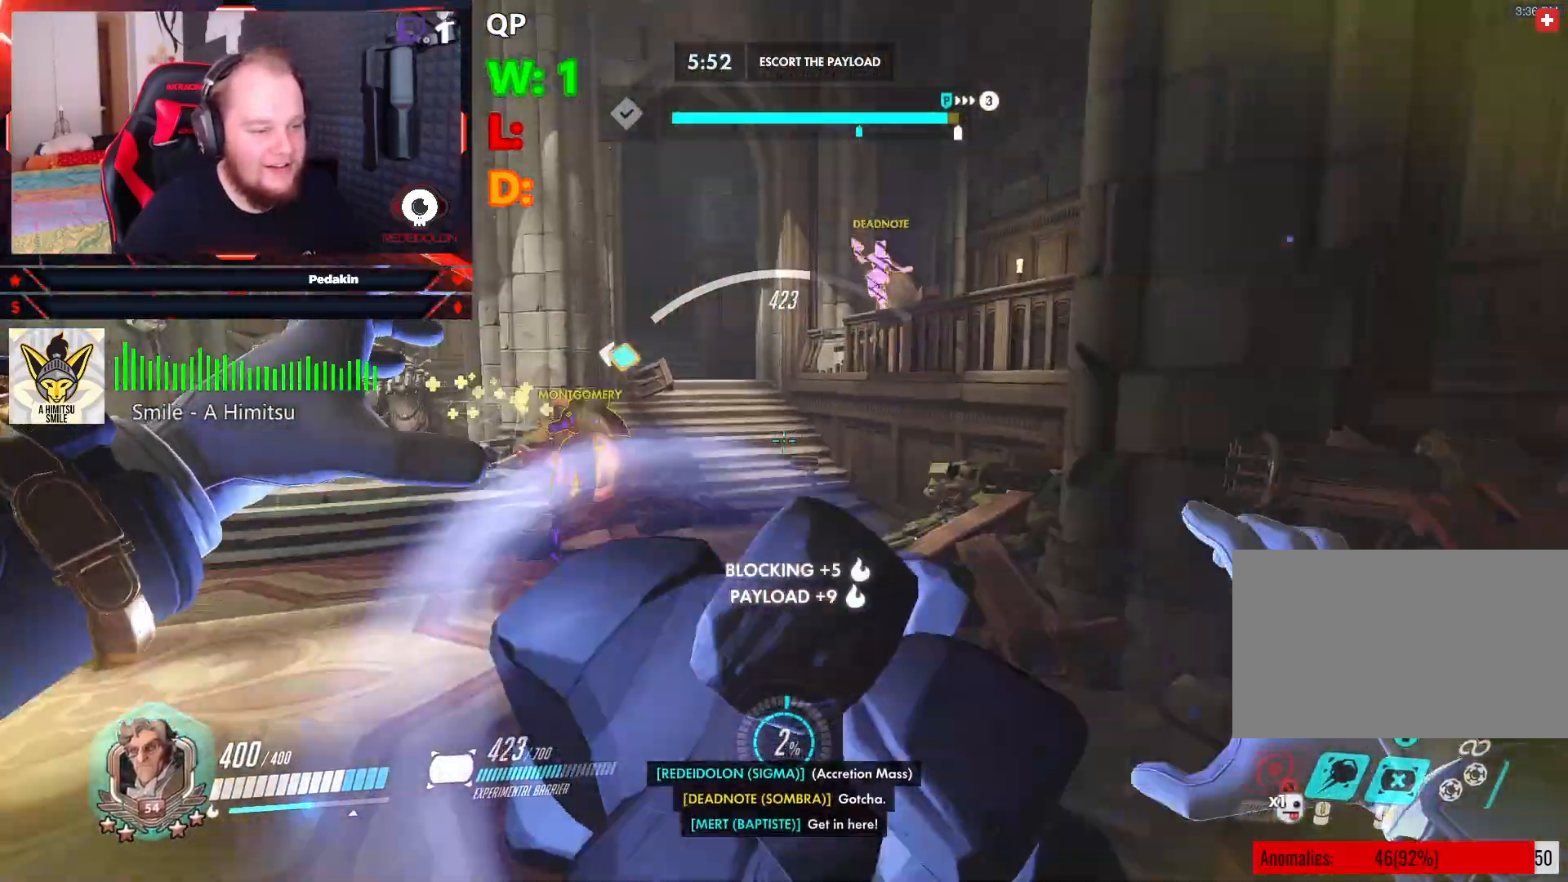
{"keys": ["w"], "mouse": [], "events": [[125, "a", "up"], [167, "s", "up"], [271, "w", "down"]]}
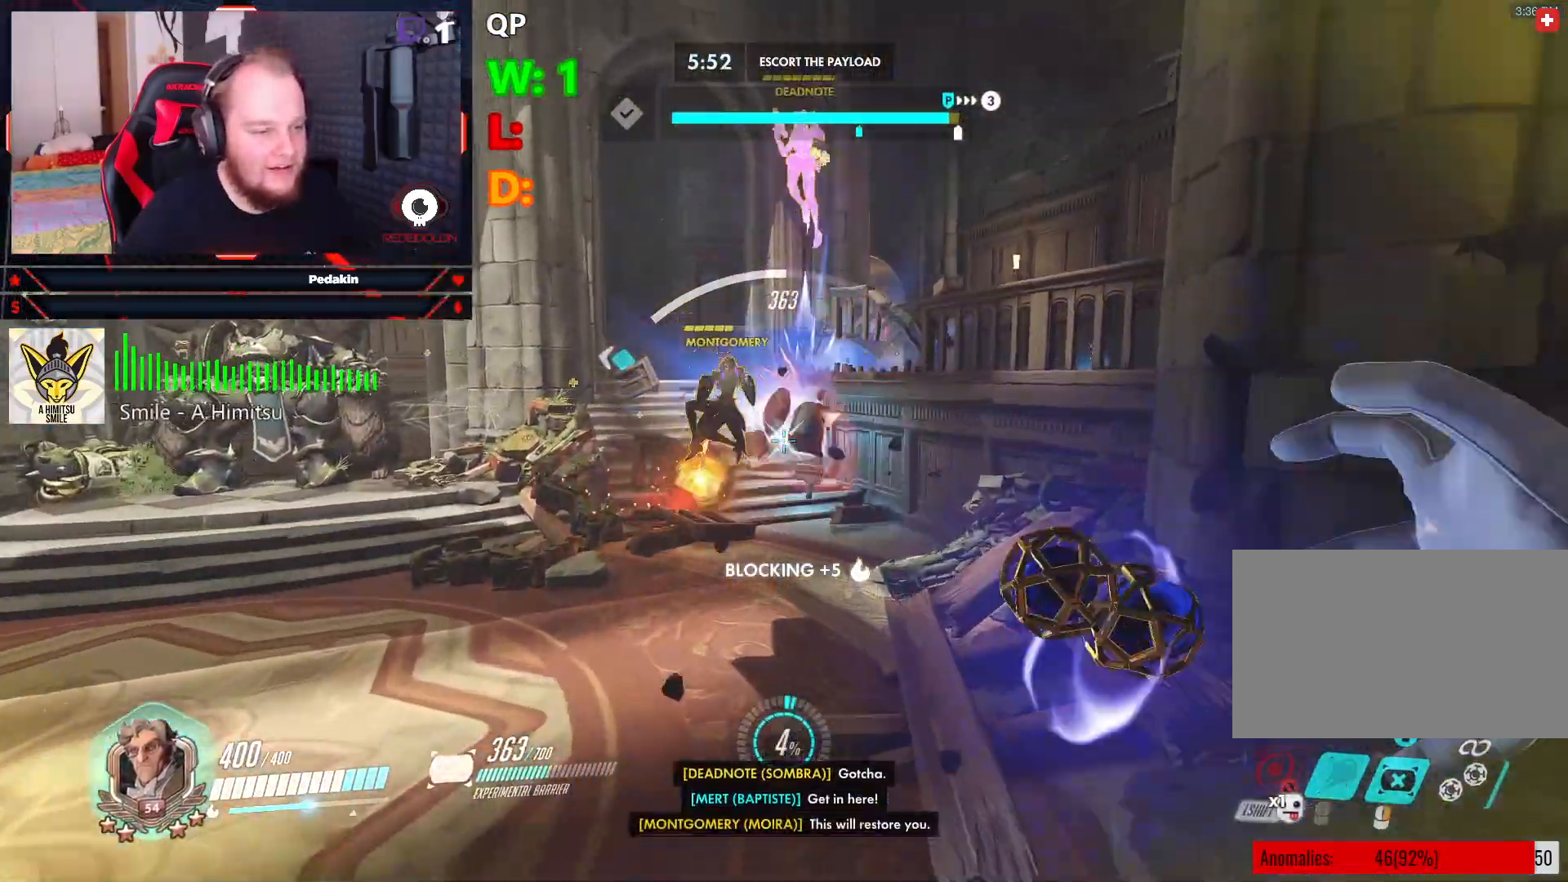
{"keys": ["s"], "mouse": [], "events": [[42, "d", "down"], [42, "w", "up"], [146, "d", "up"], [146, "s", "down"], [188, "mouse_left", "down"], [292, "mouse_left", "up"], [375, "mouse_left", "down"], [458, "mouse_left", "up"]]}
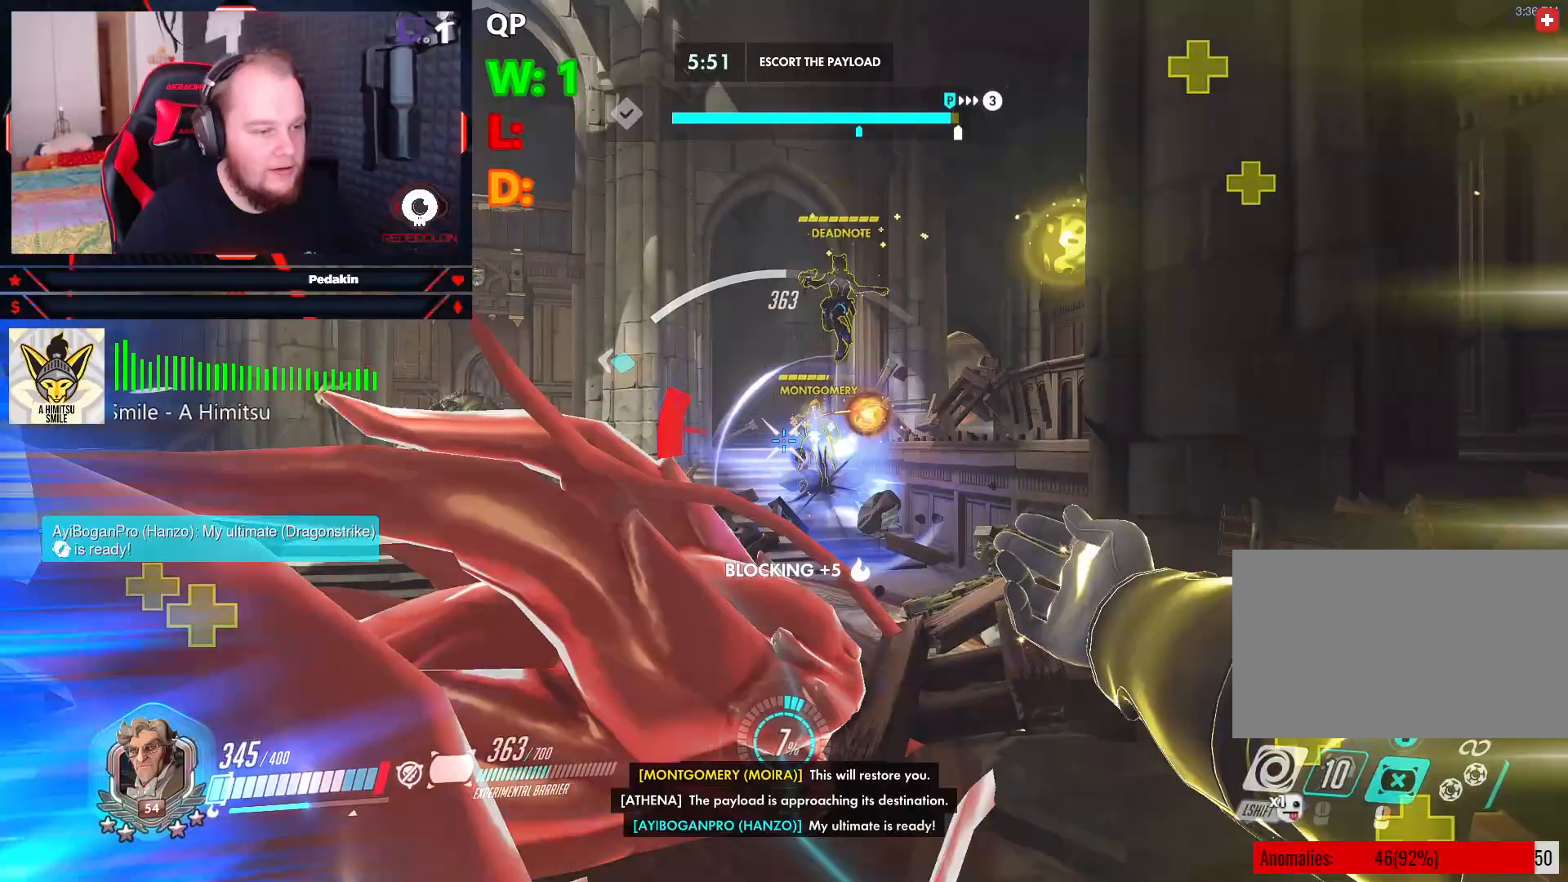
{"keys": ["s"], "mouse": [], "events": [[21, "mouse_left", "down"], [104, "mouse_left", "up"], [146, "mouse_left", "down"], [250, "mouse_left", "up"], [292, "mouse_left", "down"], [354, "space", "down"], [396, "mouse_left", "up"], [479, "space", "up"]]}
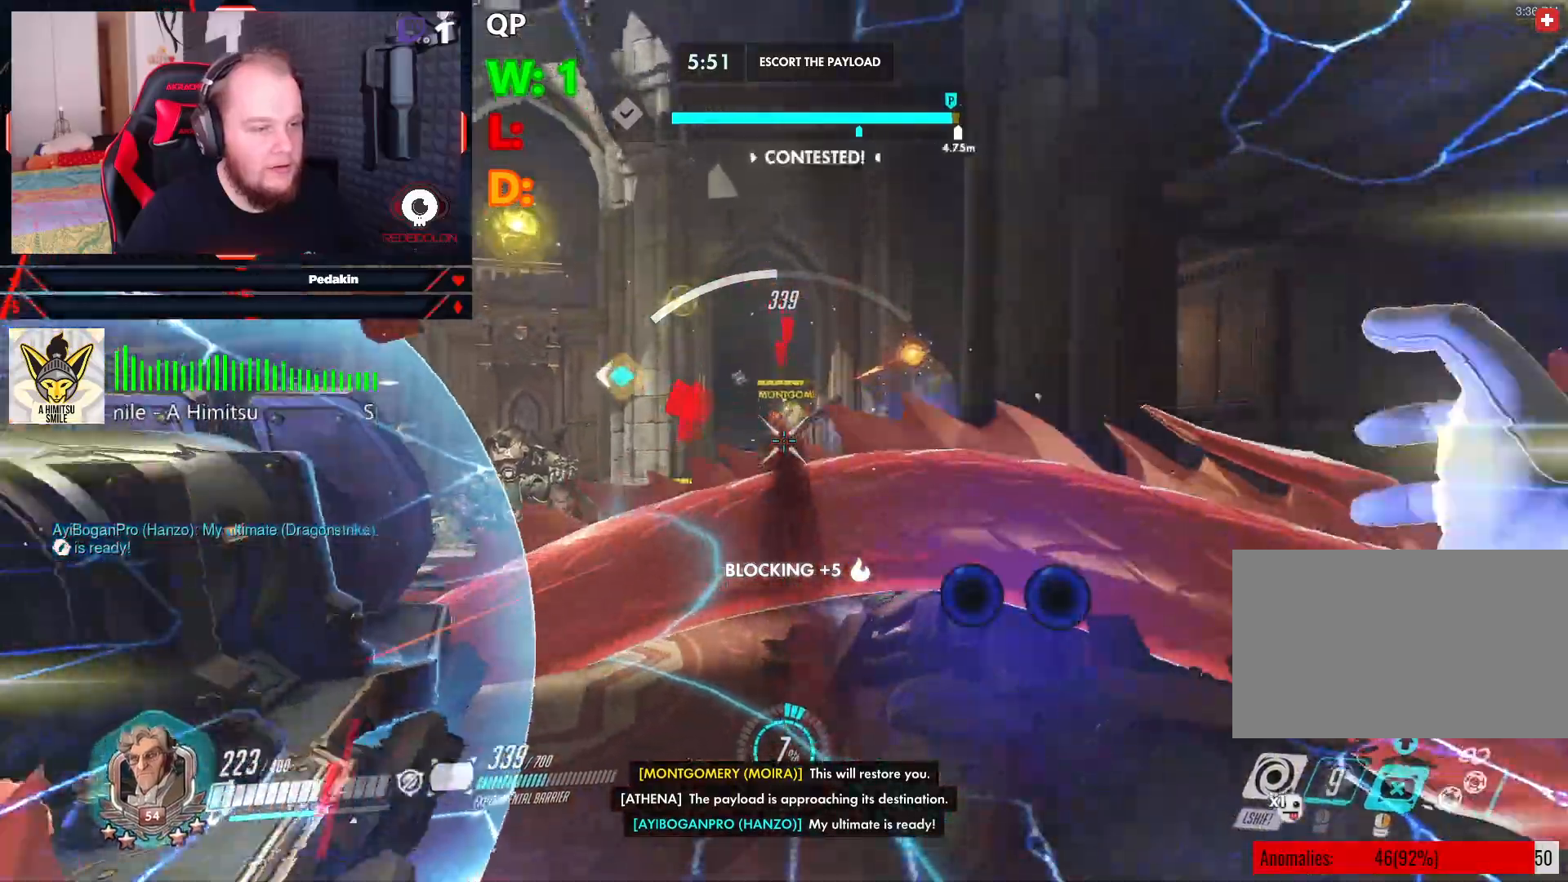
{"keys": ["s"], "mouse": ["left"], "events": [[62, "space", "down"], [167, "space", "up"], [312, "mouse_left", "down"], [354, "mouse_left", "up"], [458, "mouse_left", "down"]]}
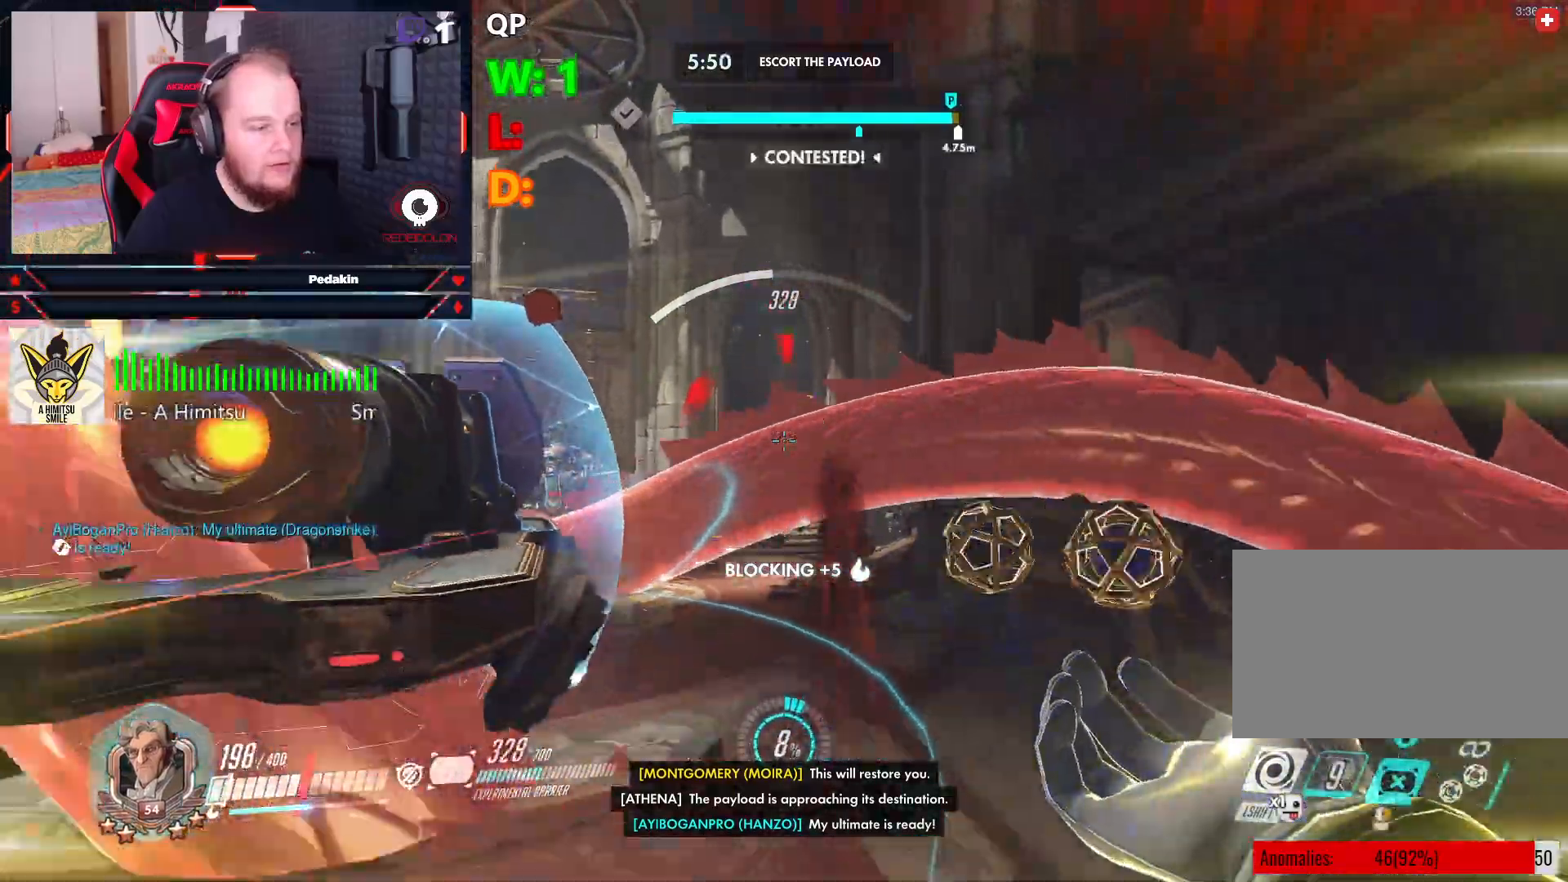
{"keys": ["s"], "mouse": [], "events": [[42, "mouse_left", "up"], [83, "mouse_left", "down"], [83, "space", "down"], [188, "mouse_left", "up"], [188, "space", "up"], [229, "mouse_left", "down"], [292, "space", "down"], [333, "mouse_left", "up"], [375, "mouse_left", "down"], [375, "space", "up"], [479, "mouse_left", "up"]]}
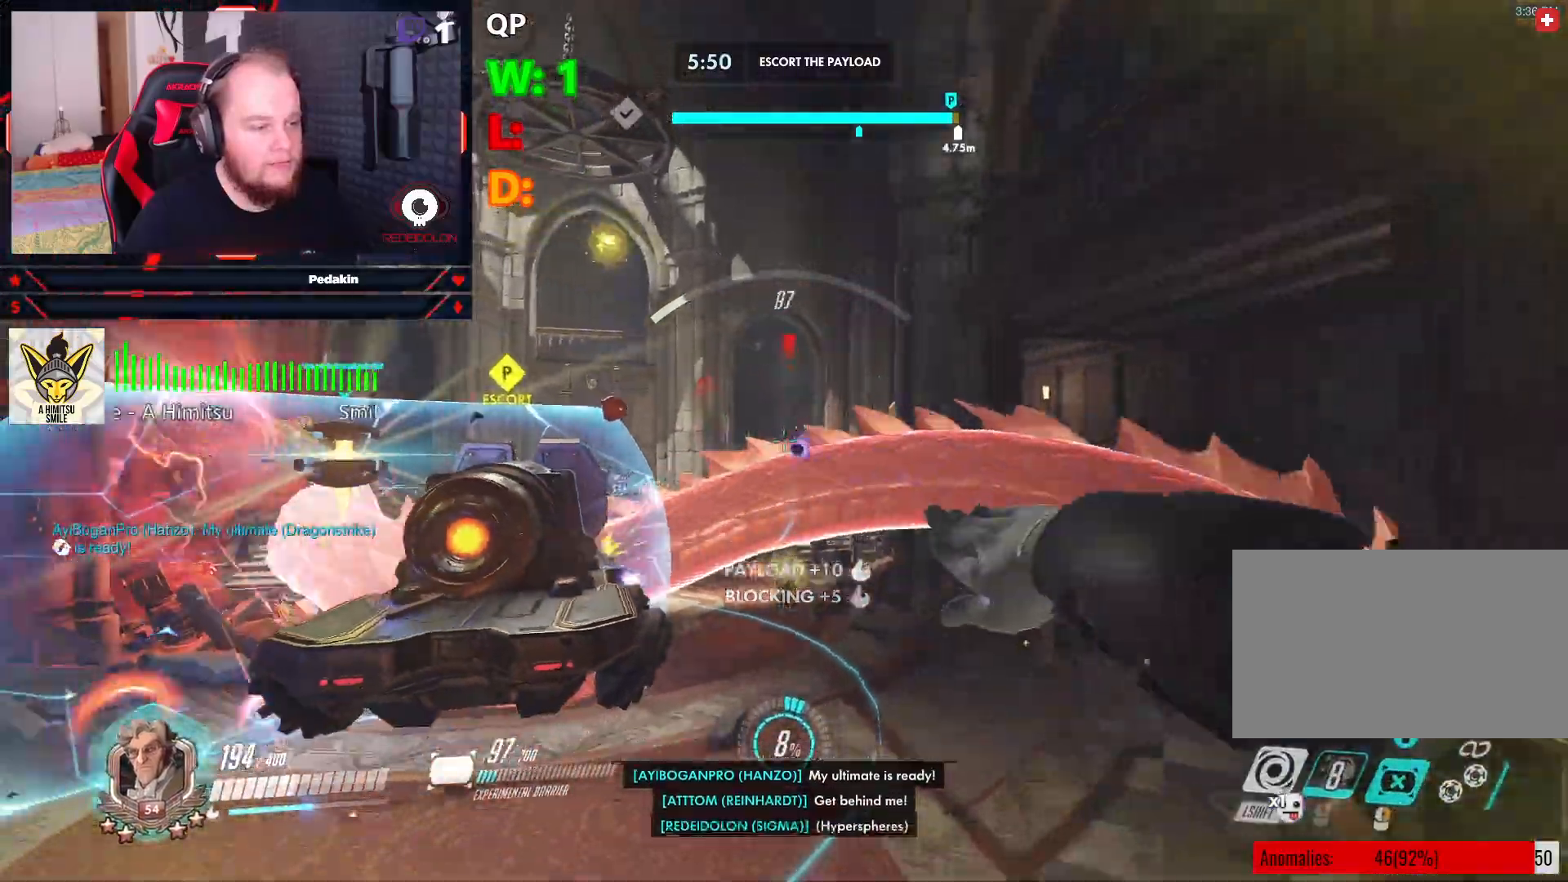
{"keys": ["a", "w"], "mouse": [], "events": [[21, "mouse_left", "down"], [62, "mouse_left", "up"], [167, "mouse_left", "down"], [208, "mouse_left", "up"], [250, "a", "down"], [250, "mouse_left", "down"], [354, "mouse_left", "up"], [354, "s", "up"], [438, "w", "down"]]}
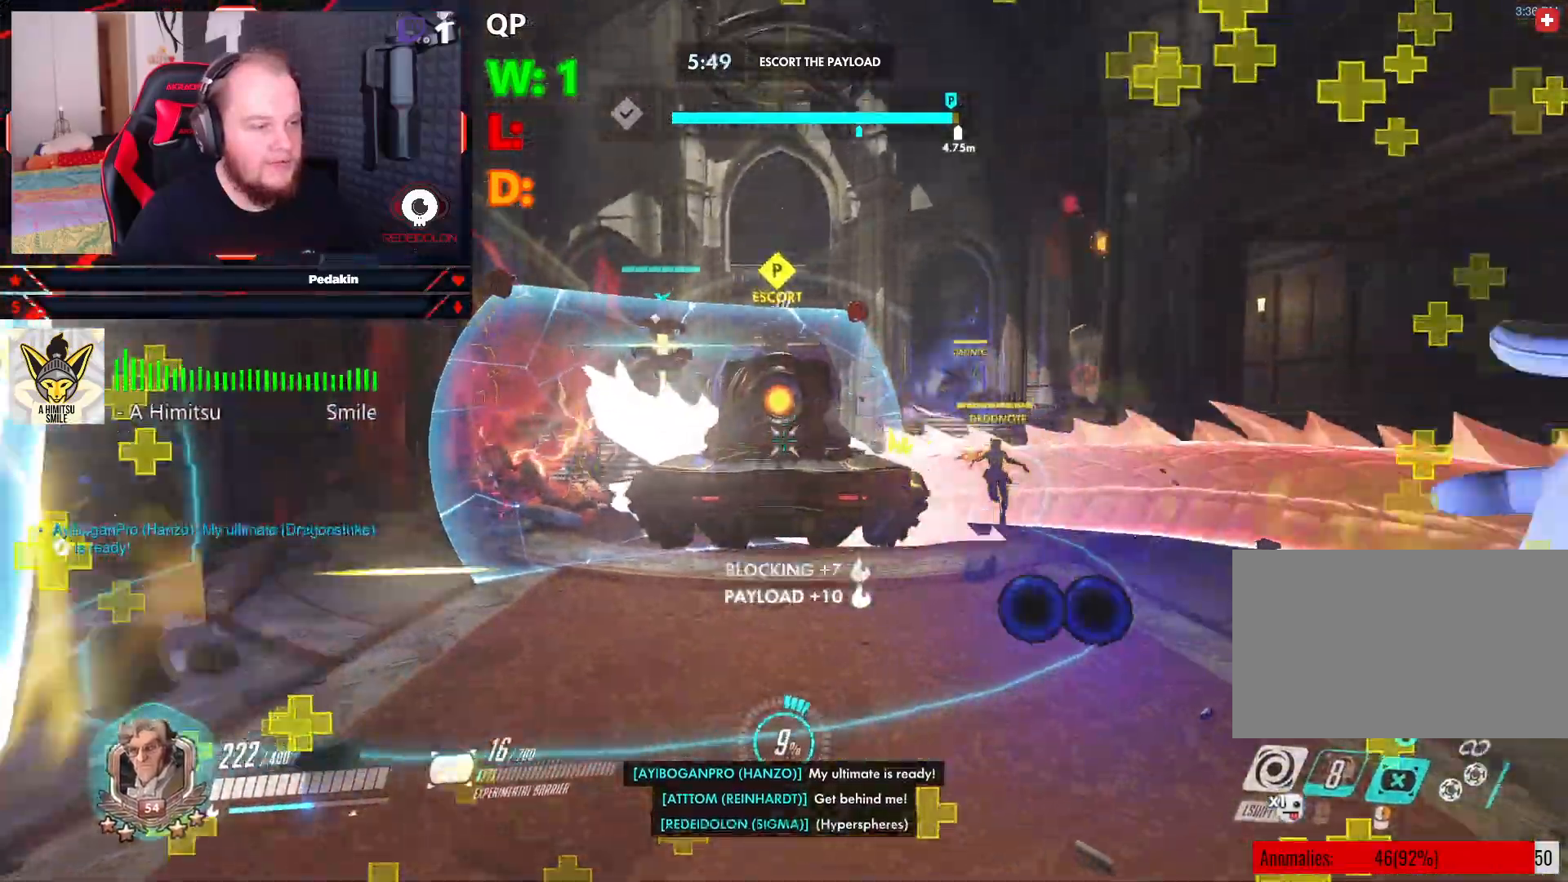
{"keys": ["w"], "mouse": [], "events": [[229, "a", "up"], [229, "space", "down"], [354, "space", "up"]]}
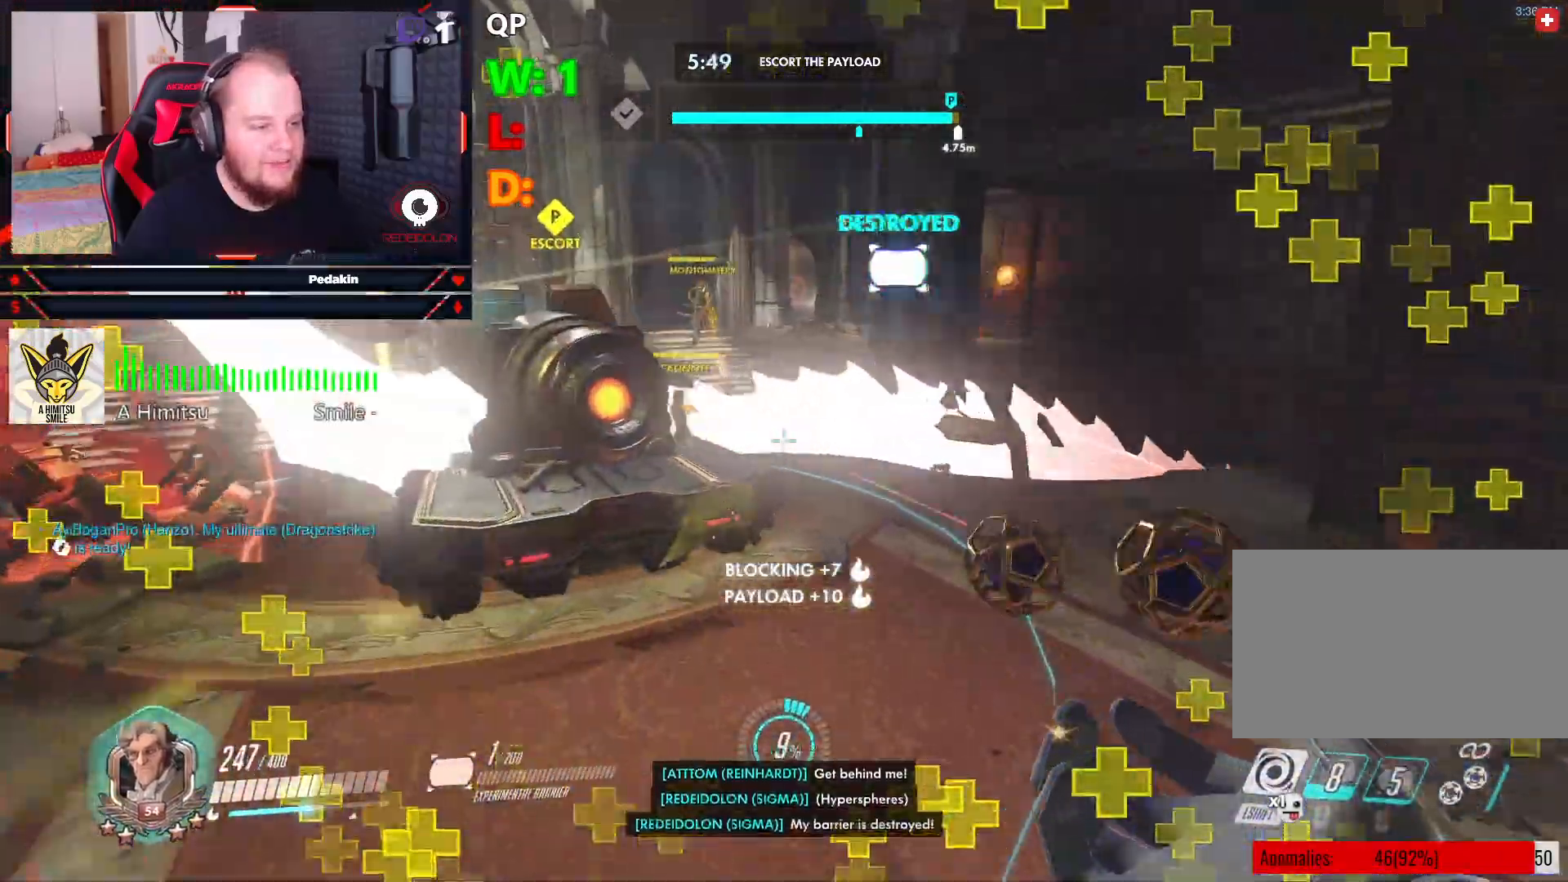
{"keys": ["d"], "mouse": [], "events": [[104, "a", "down"], [375, "a", "up"], [375, "d", "down"], [375, "w", "up"]]}
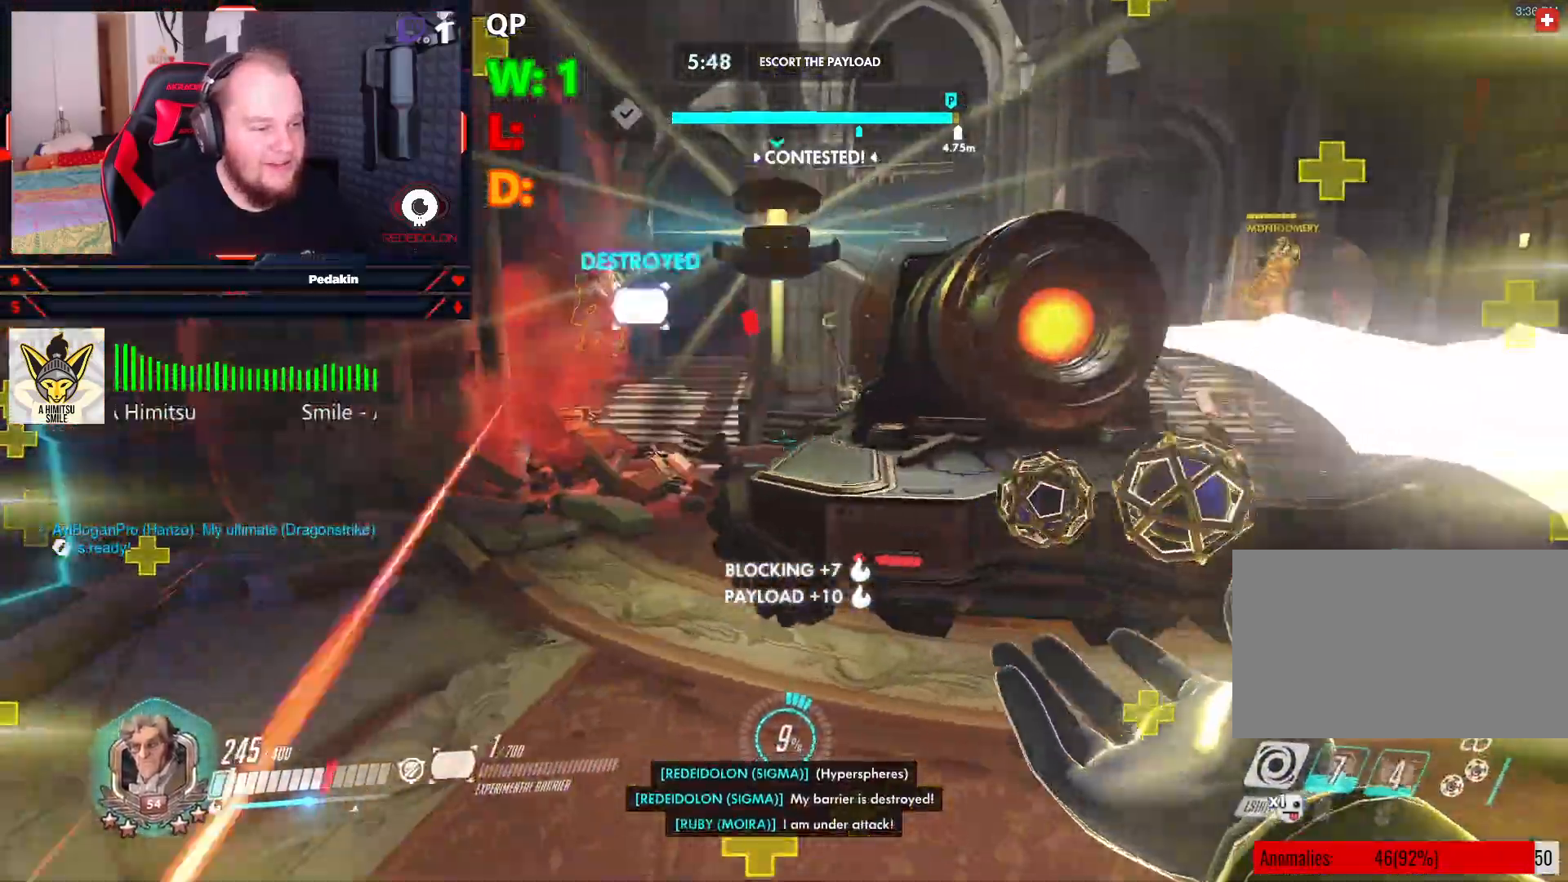
{"keys": ["a", "s"], "mouse": [], "events": [[62, "d", "up"], [167, "a", "down"], [250, "space", "down"], [354, "space", "up"], [479, "s", "down"]]}
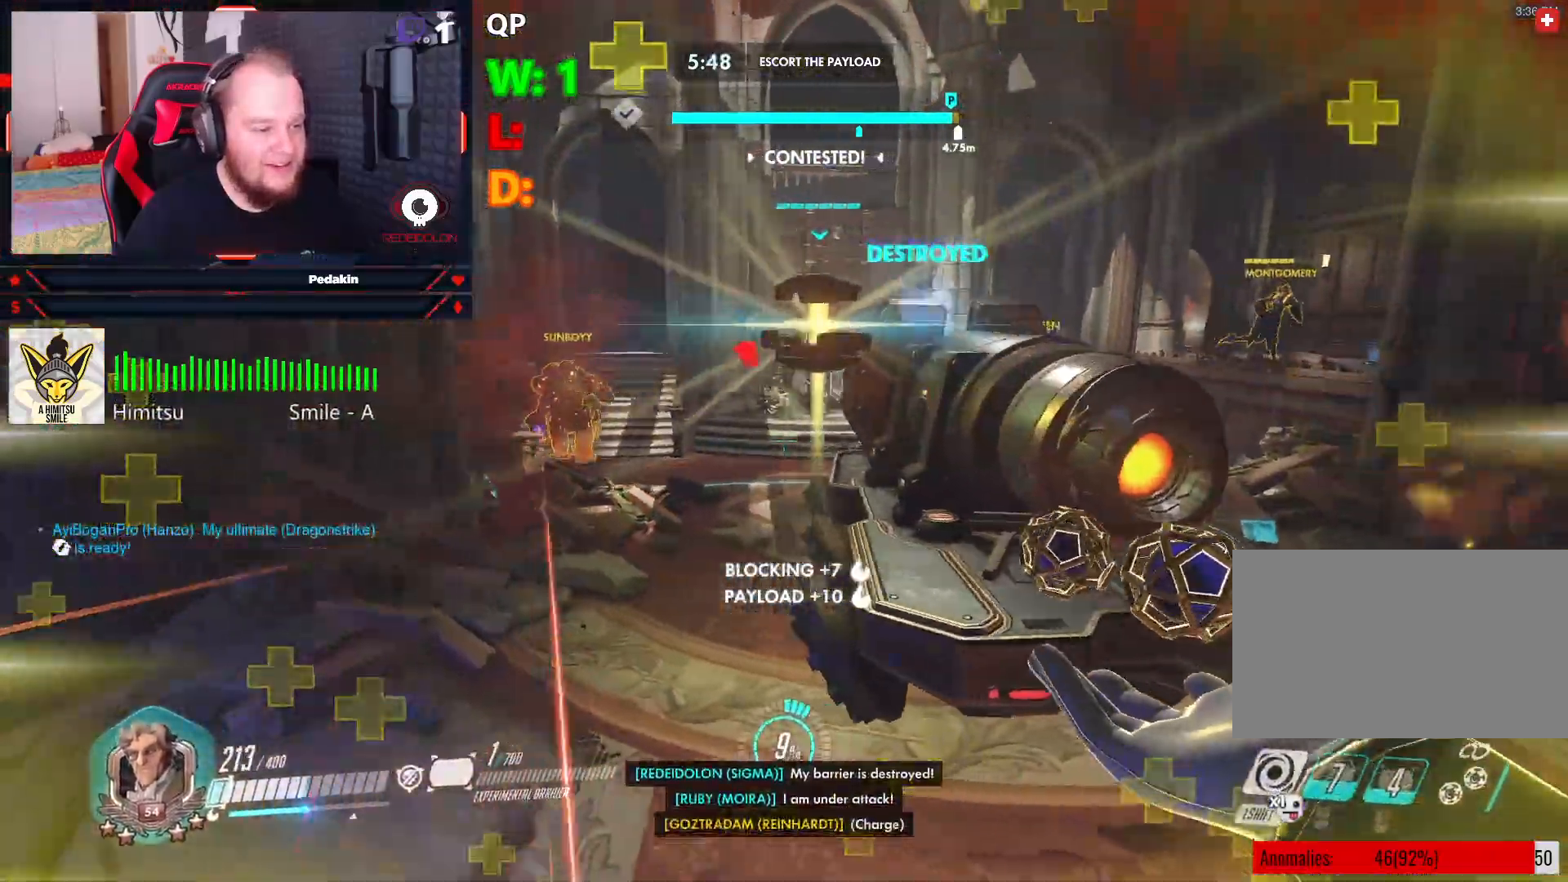
{"keys": ["d"], "mouse": [], "events": [[229, "a", "up"], [229, "mouse_left", "down"], [271, "d", "down"], [312, "mouse_left", "up"], [354, "s", "up"], [354, "space", "down"], [417, "mouse_left", "down"], [458, "mouse_left", "up"], [500, "space", "up"]]}